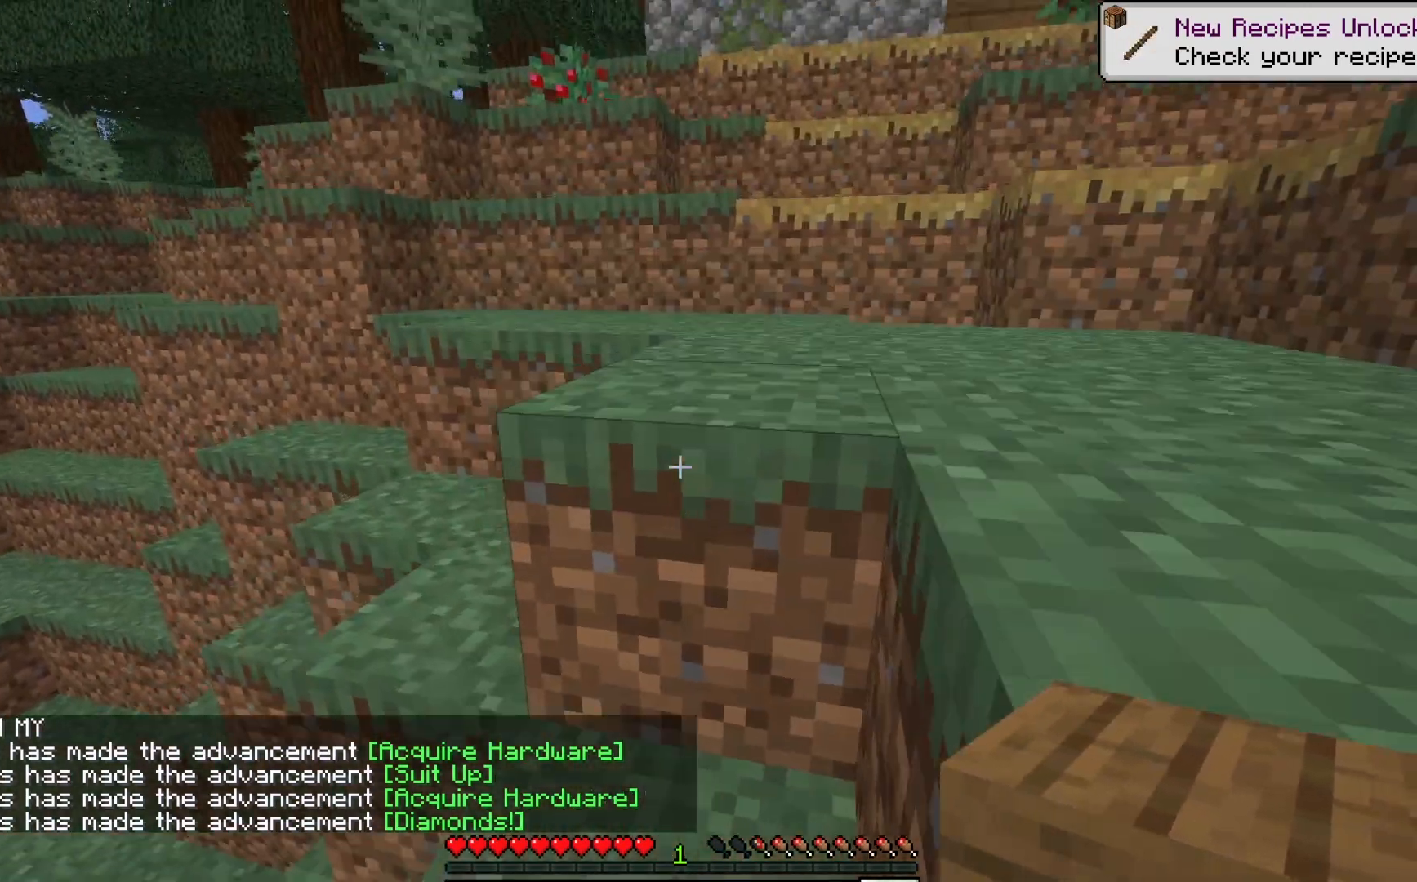
Gameplay with keyboard and mouse; each line is a JSON object with the keys and mouse buttons held at the frame after it. "events" lists presses ("down") and releases ("up") of "a", "d", "s", "w", "mouse_left" and "mouse_right" between this image and that frame as [ms after this image, input, new state], when the widget could be followed in between. "mouse_left", "mouse_right" = the "left", "right" buttons of the "mouse" list. No other keys are recorded. Fast repeated clicks can show as one long hold. Mouse movement is not recorded.
{"keys": ["w"], "mouse": [], "events": [[167, "a", "up"]]}
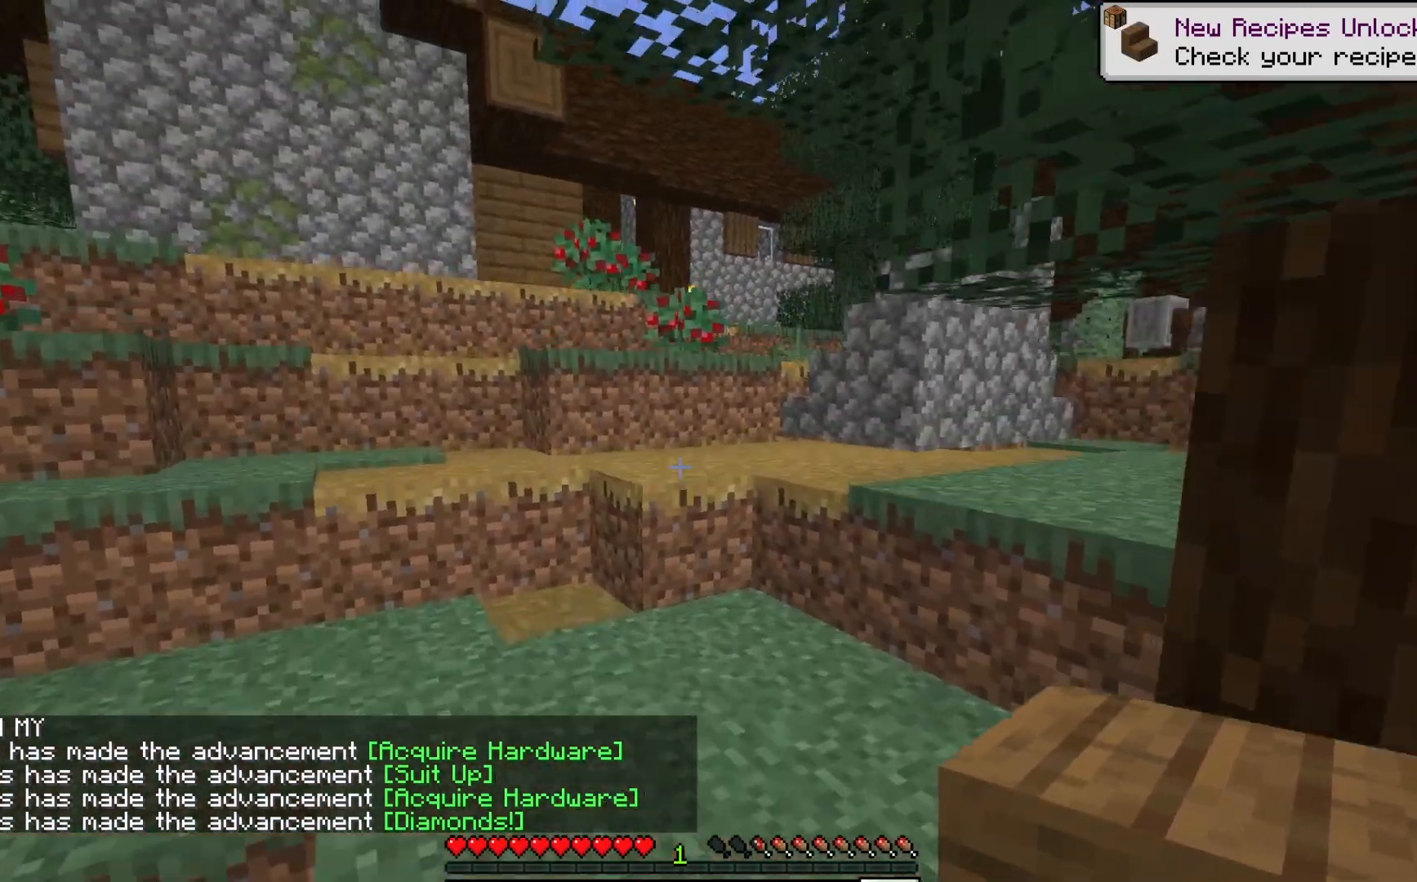
{"keys": ["w"], "mouse": [], "events": [[117, "a", "down"], [217, "a", "up"]]}
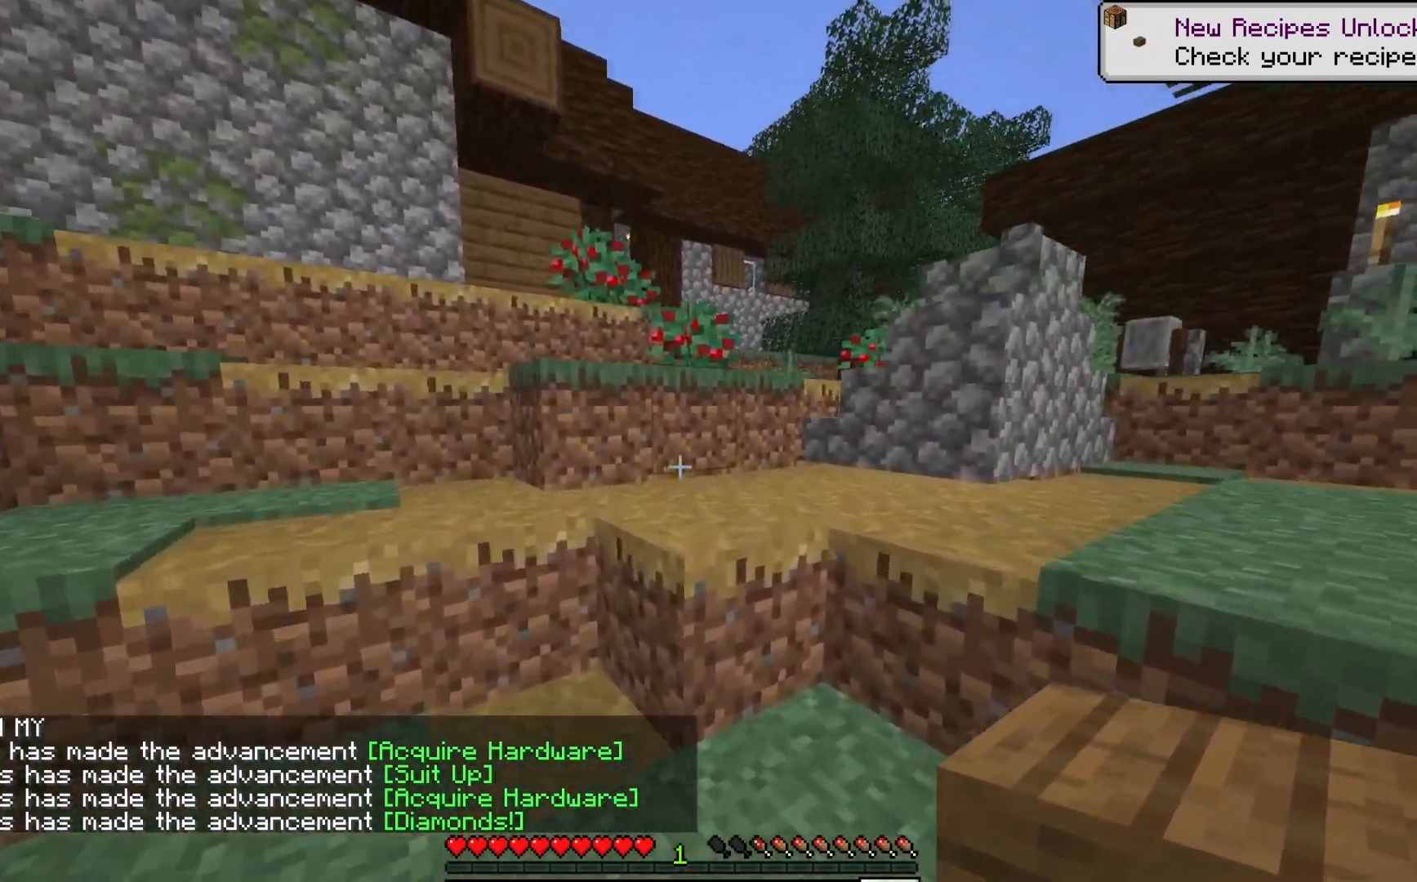
{"keys": ["d", "w"], "mouse": [], "events": [[317, "d", "down"]]}
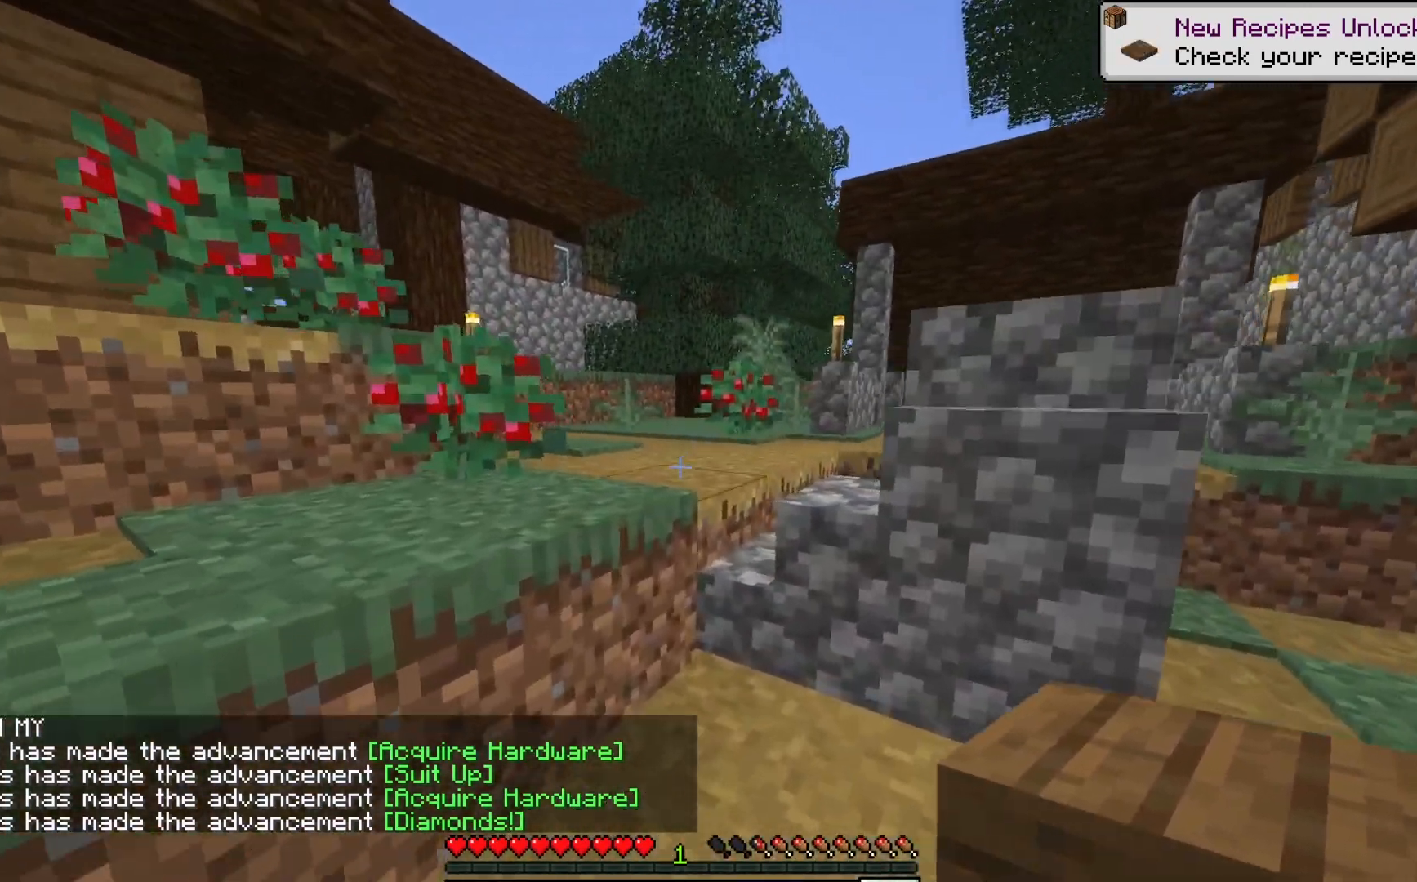
{"keys": ["w"], "mouse": [], "events": [[17, "d", "up"], [250, "d", "down"], [500, "d", "up"]]}
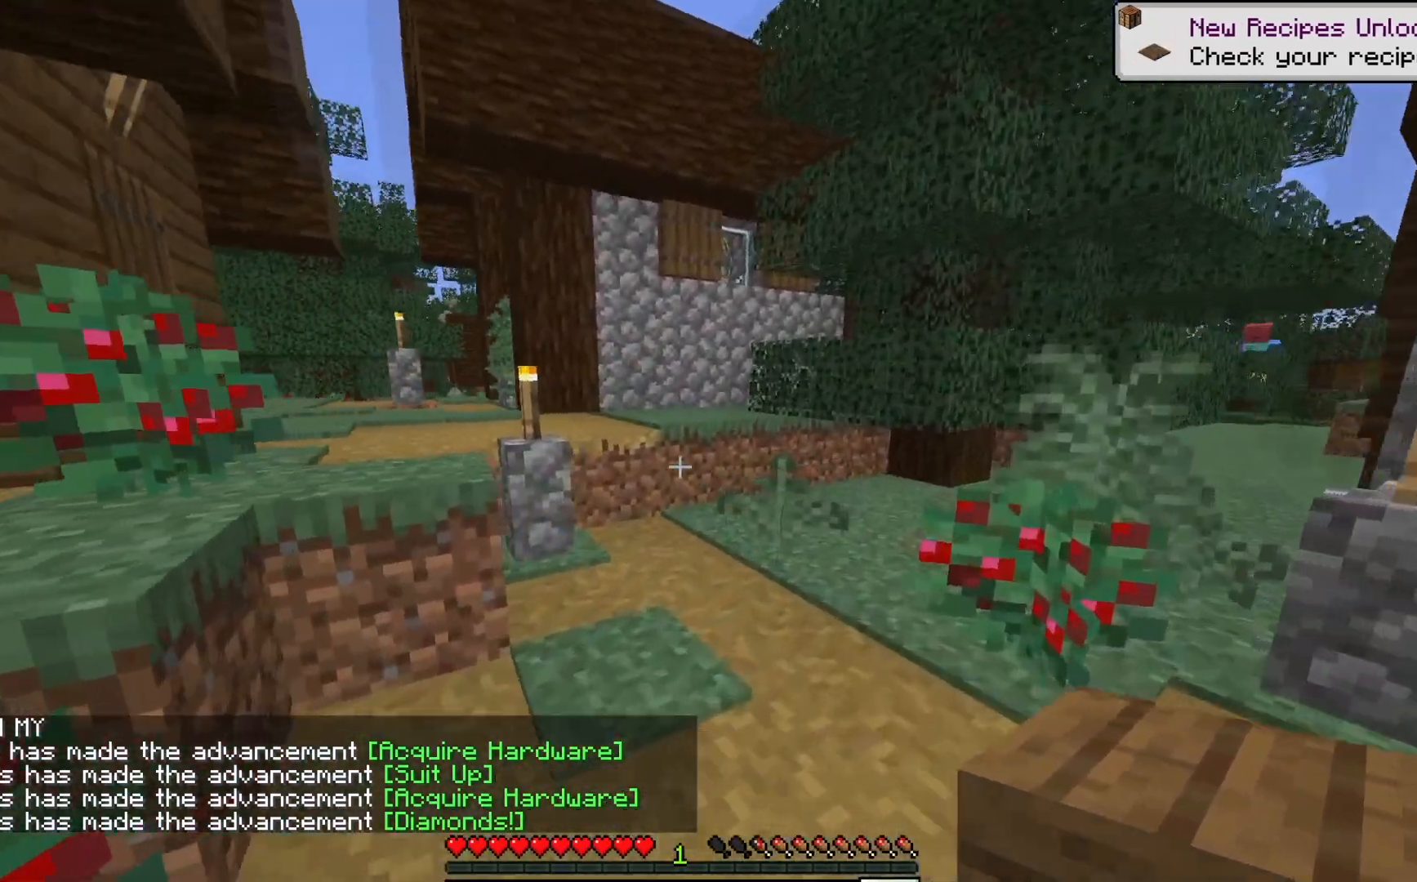
{"keys": ["a", "w"], "mouse": [], "events": [[317, "a", "down"]]}
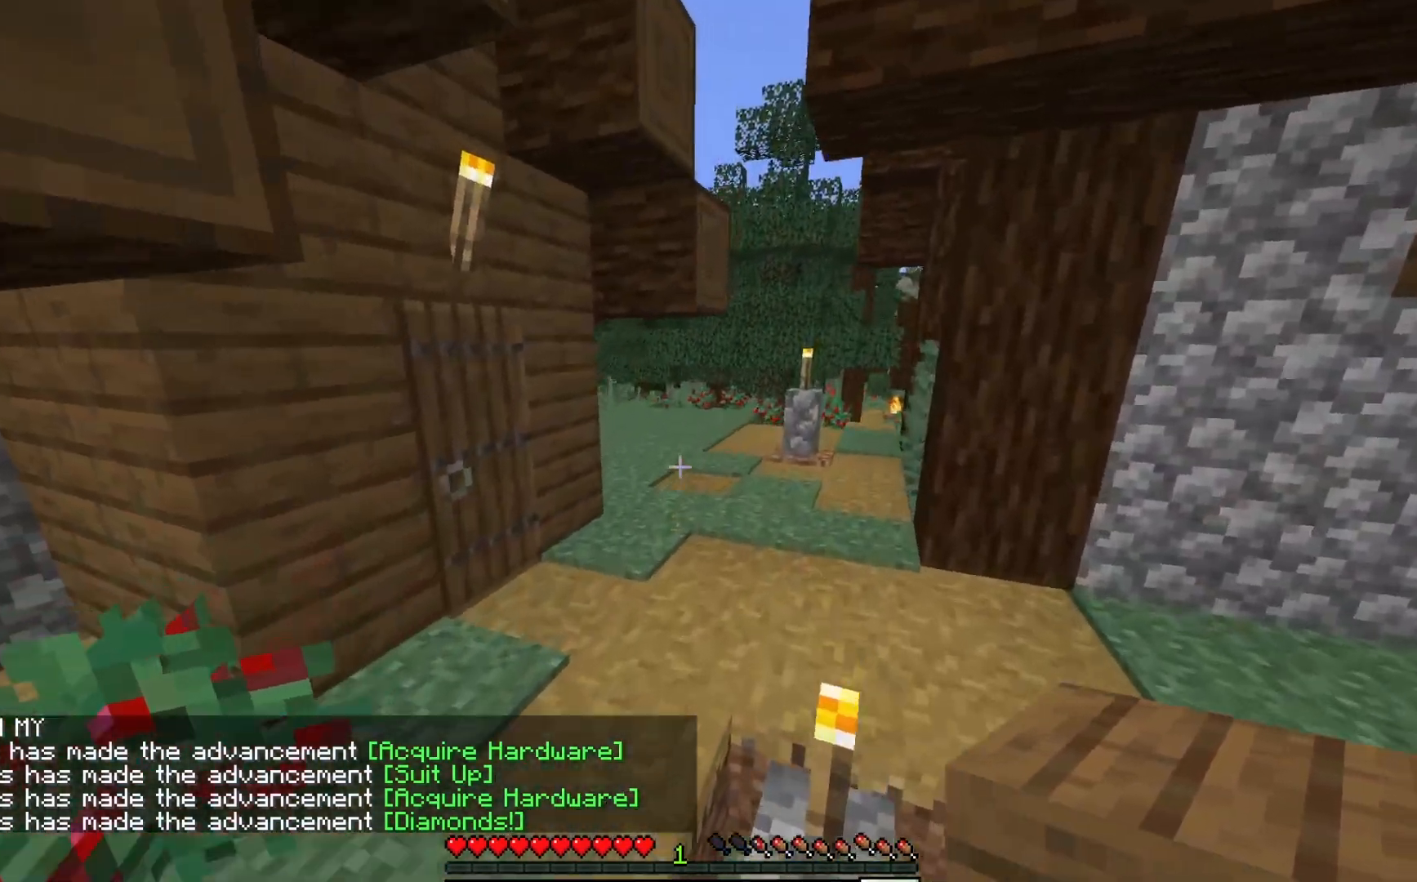
{"keys": ["d", "w"], "mouse": [], "events": [[200, "a", "up"], [283, "mouse_right", "down"], [400, "d", "down"], [417, "mouse_right", "up"]]}
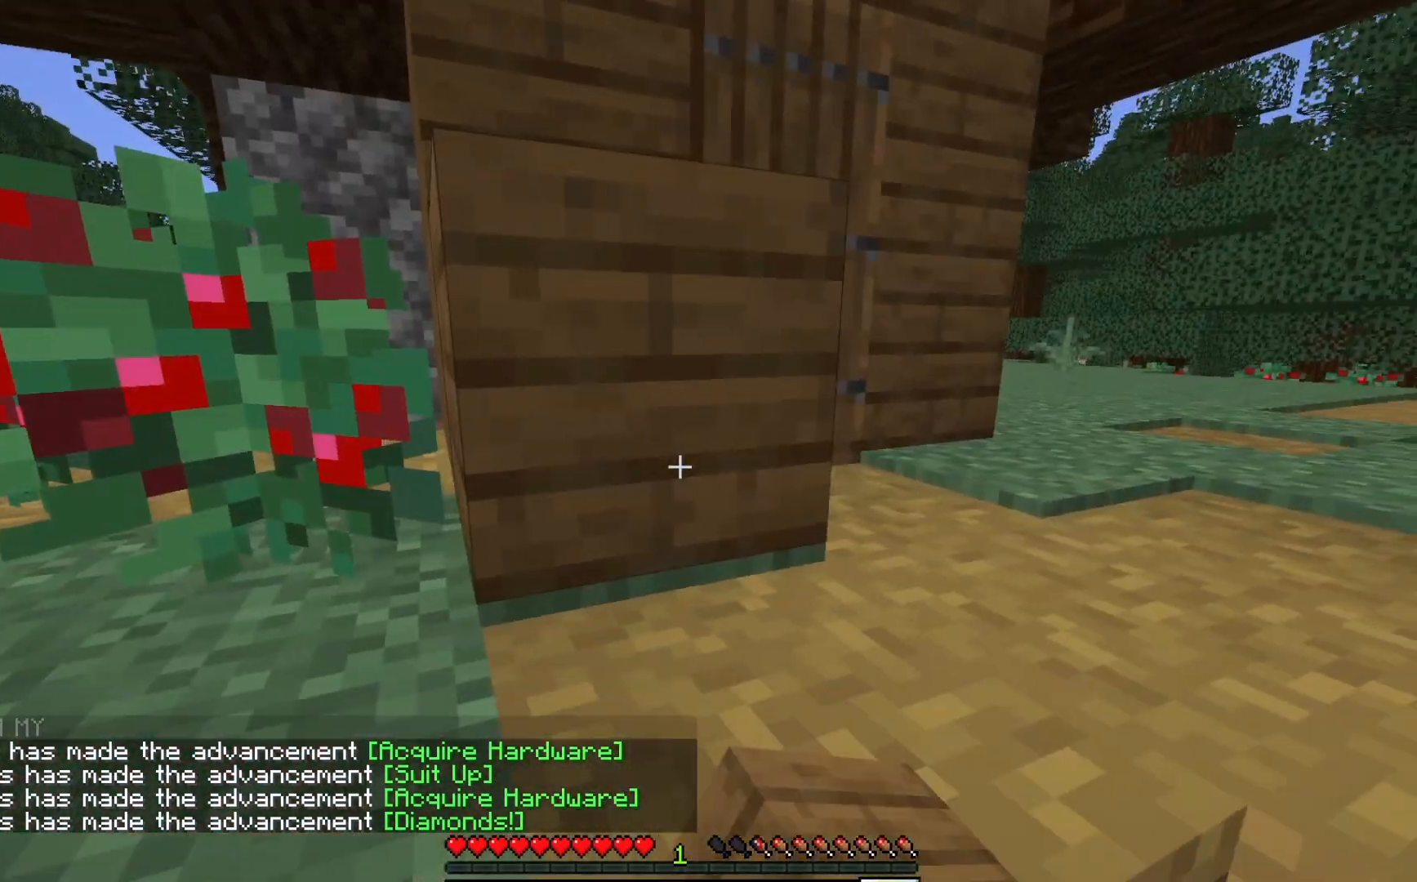
{"keys": ["d", "w"], "mouse": [], "events": [[67, "d", "up"], [233, "d", "down"], [350, "mouse_right", "down"], [467, "mouse_right", "up"]]}
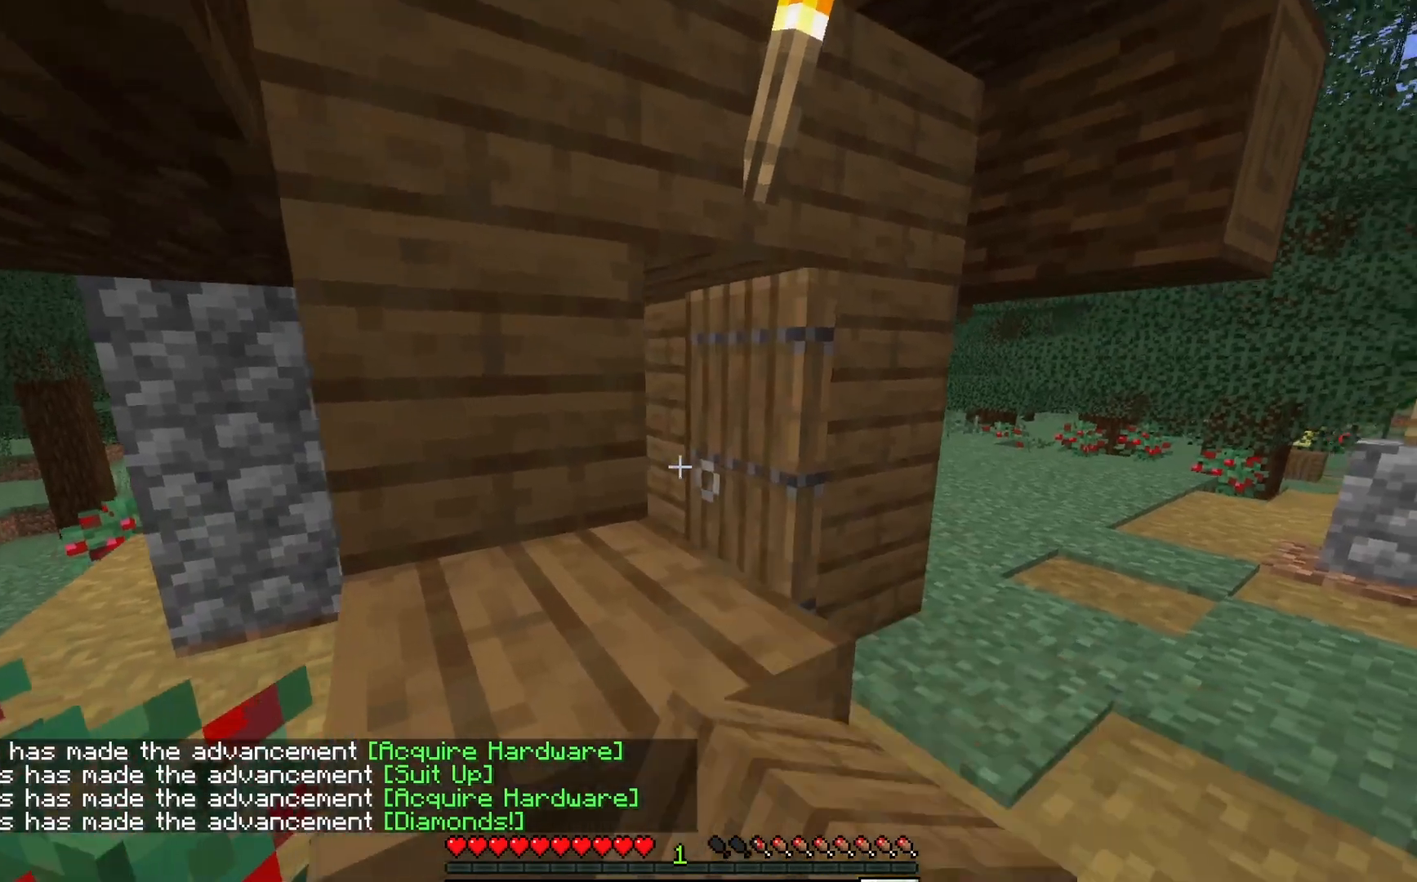
{"keys": ["d", "w"], "mouse": [], "events": [[300, "a", "down"], [317, "d", "up"], [433, "a", "up"], [433, "d", "down"]]}
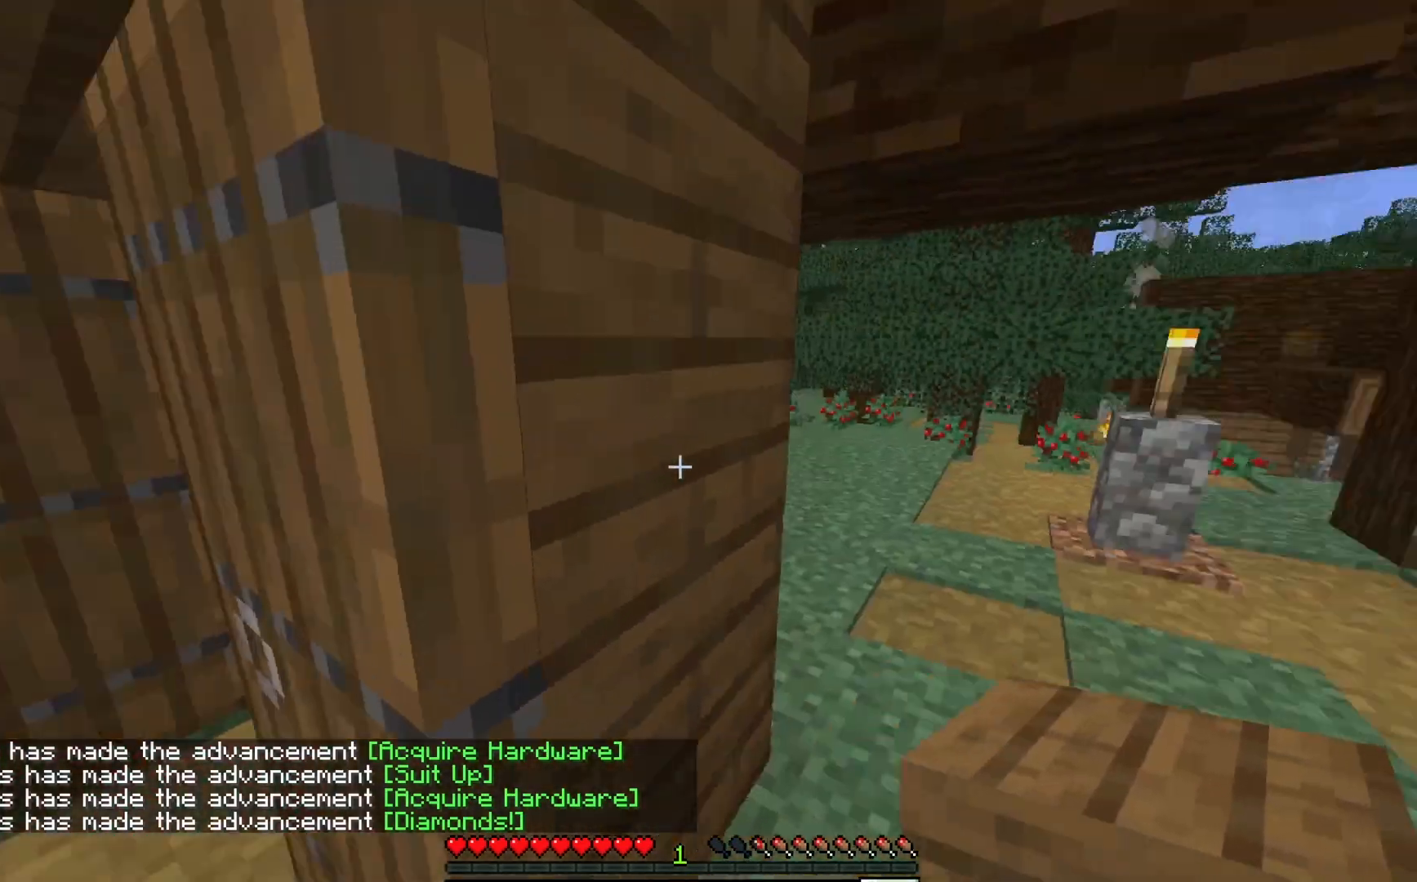
{"keys": ["a", "w"], "mouse": [], "events": [[150, "a", "down"], [183, "d", "up"]]}
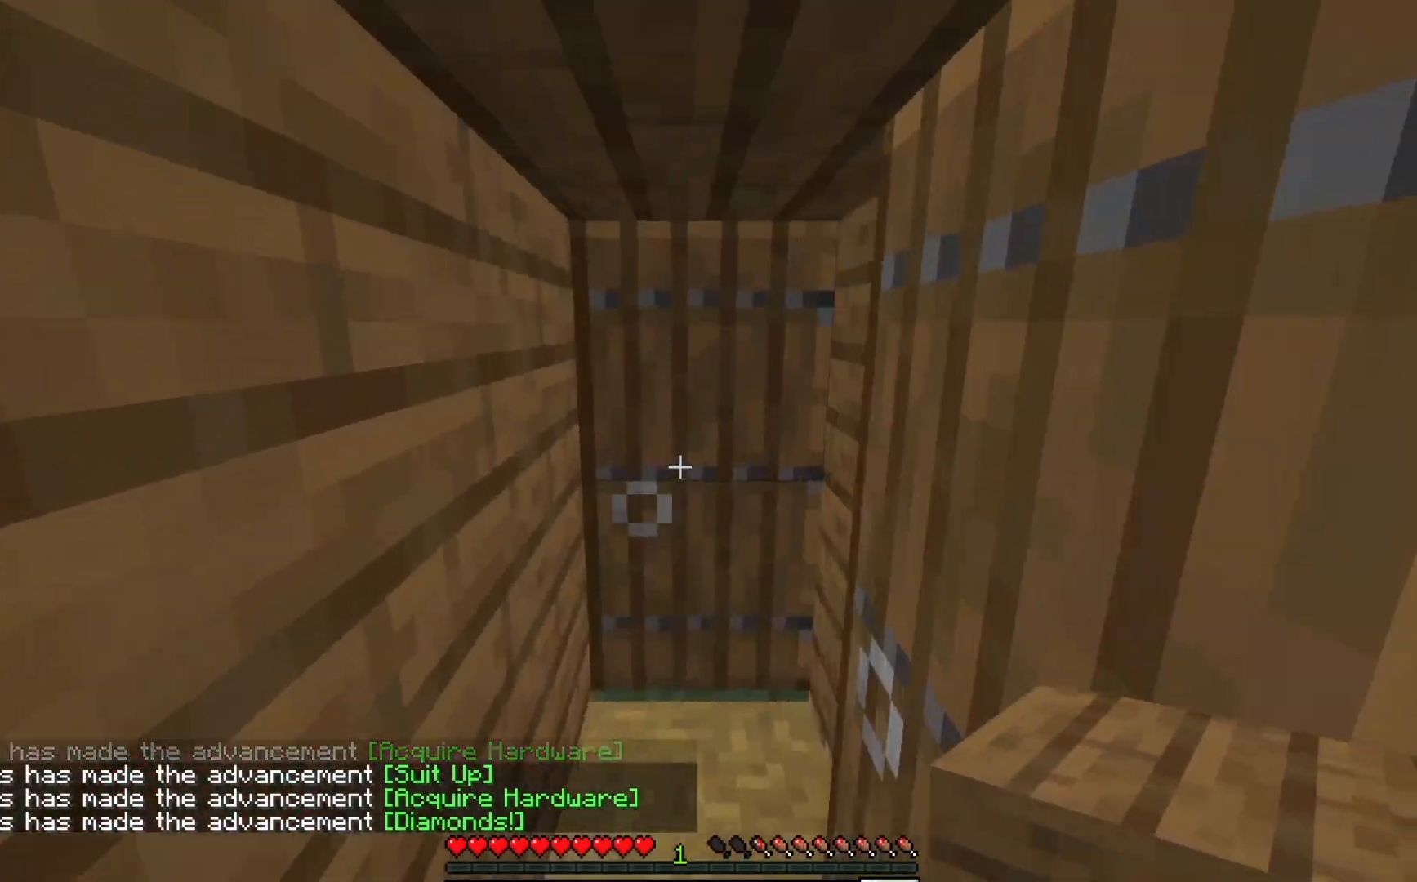
{"keys": [], "mouse": [], "events": [[33, "a", "up"], [67, "mouse_right", "down"], [183, "mouse_right", "up"], [200, "w", "up"], [317, "s", "down"], [467, "s", "up"]]}
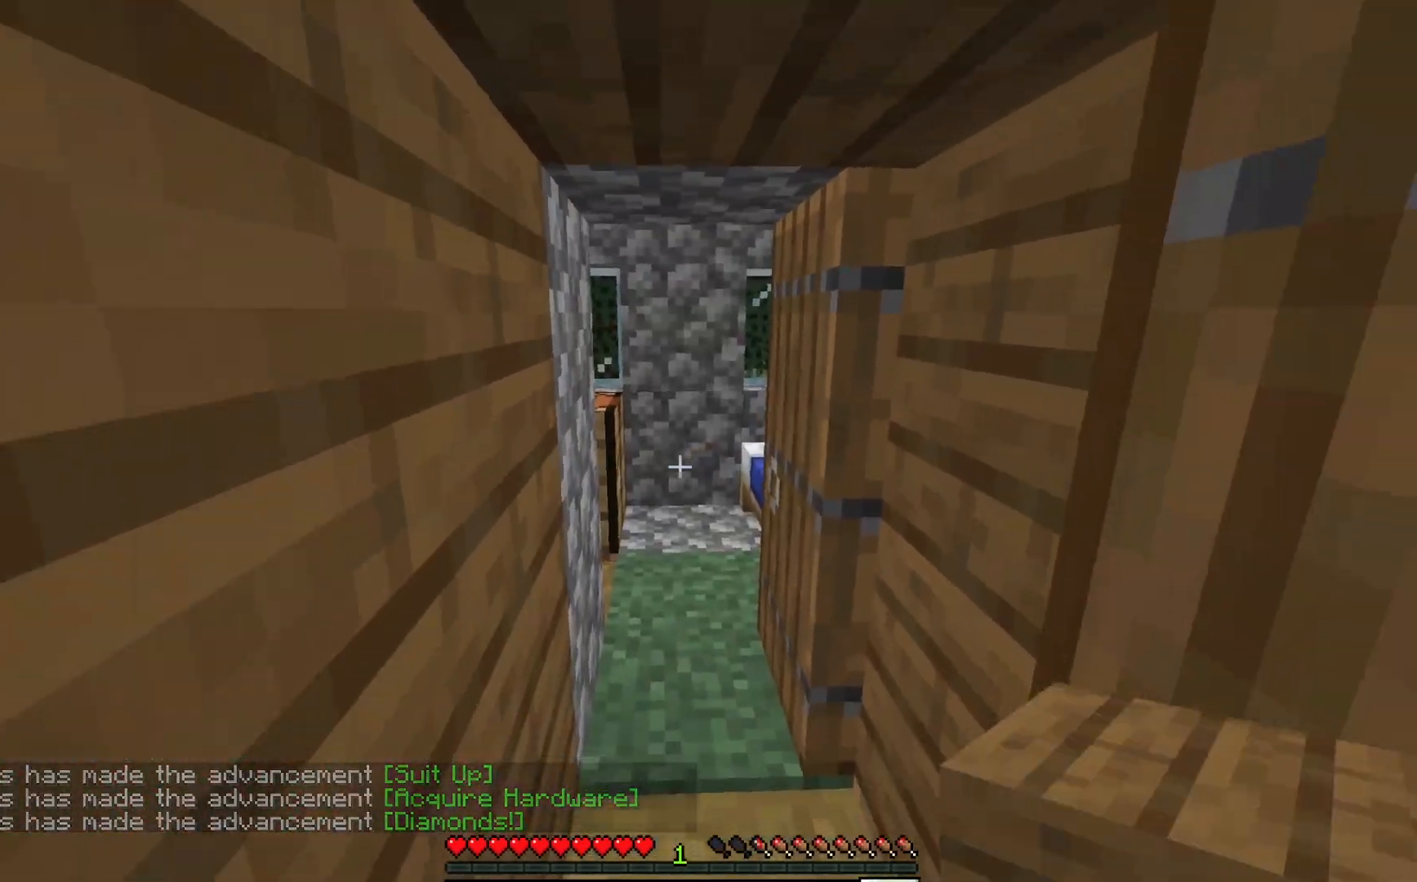
{"keys": ["a", "w"], "mouse": ["left"], "events": [[50, "w", "down"], [267, "a", "down"], [367, "mouse_left", "down"]]}
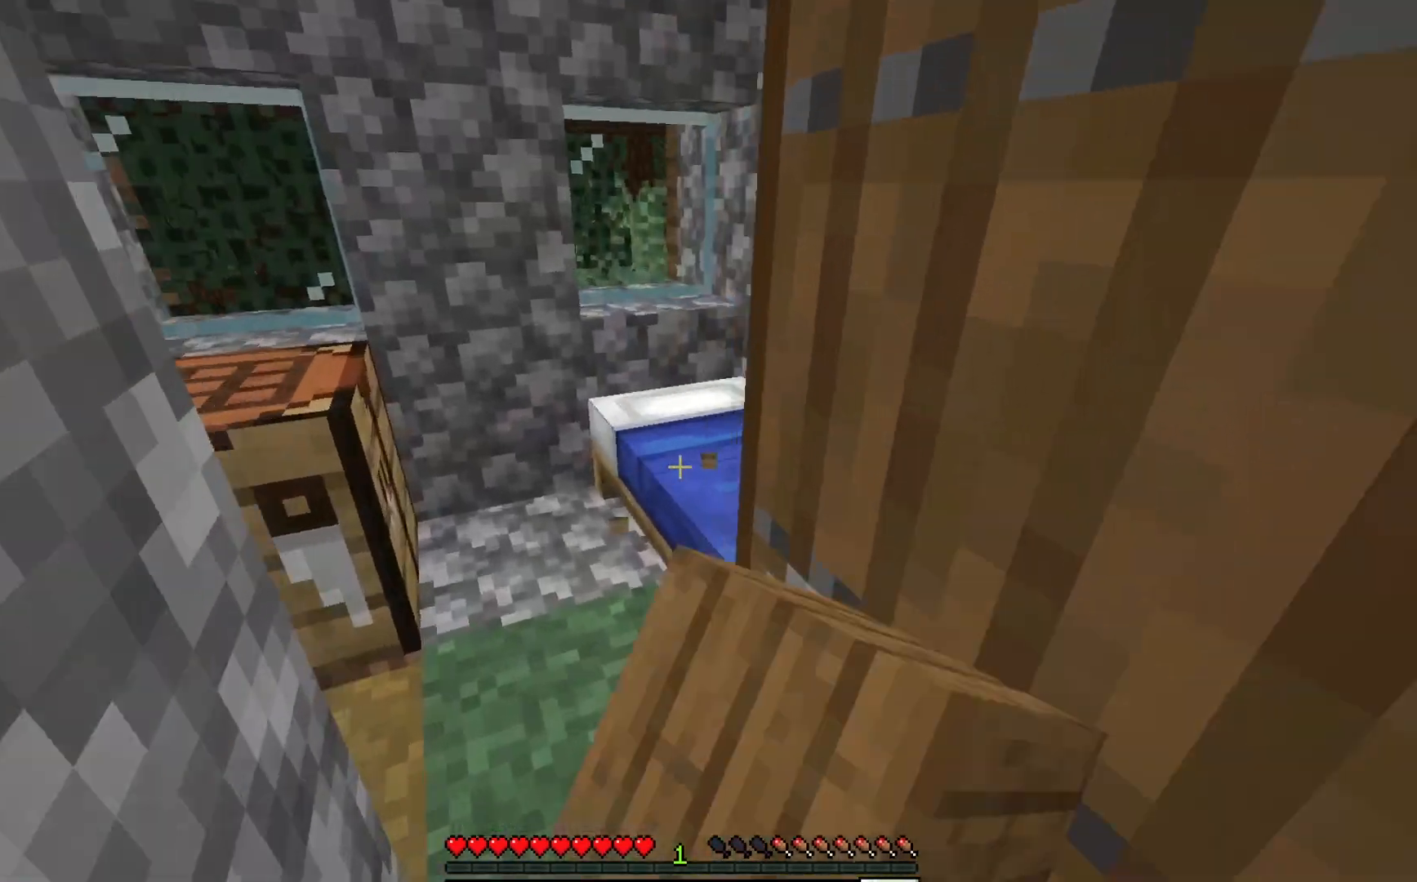
{"keys": ["a", "w"], "mouse": ["left"], "events": [[250, "a", "up"], [367, "a", "down"]]}
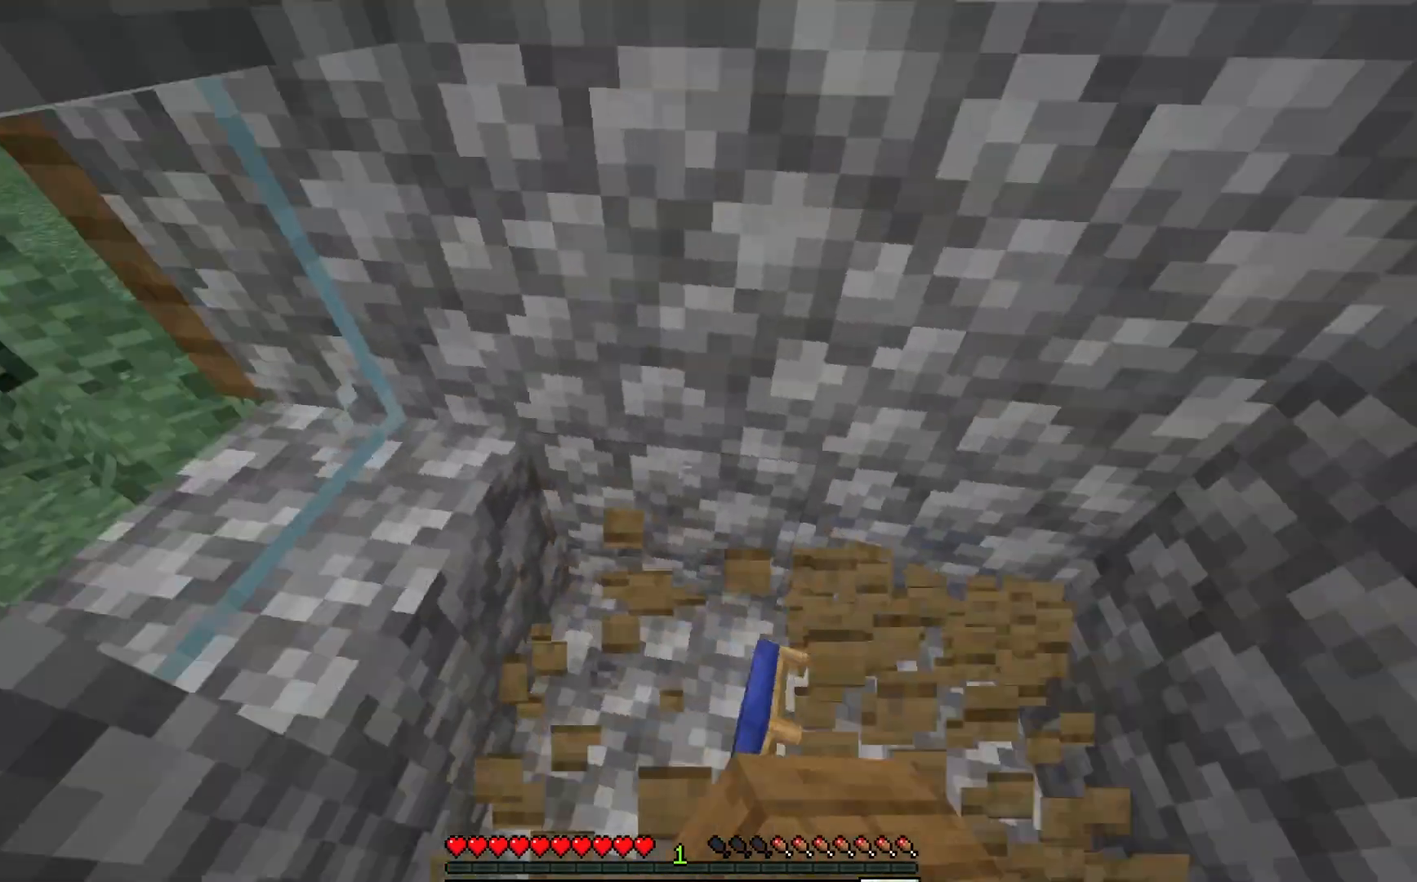
{"keys": [], "mouse": [], "events": [[67, "mouse_left", "up"], [217, "w", "up"], [267, "a", "up"]]}
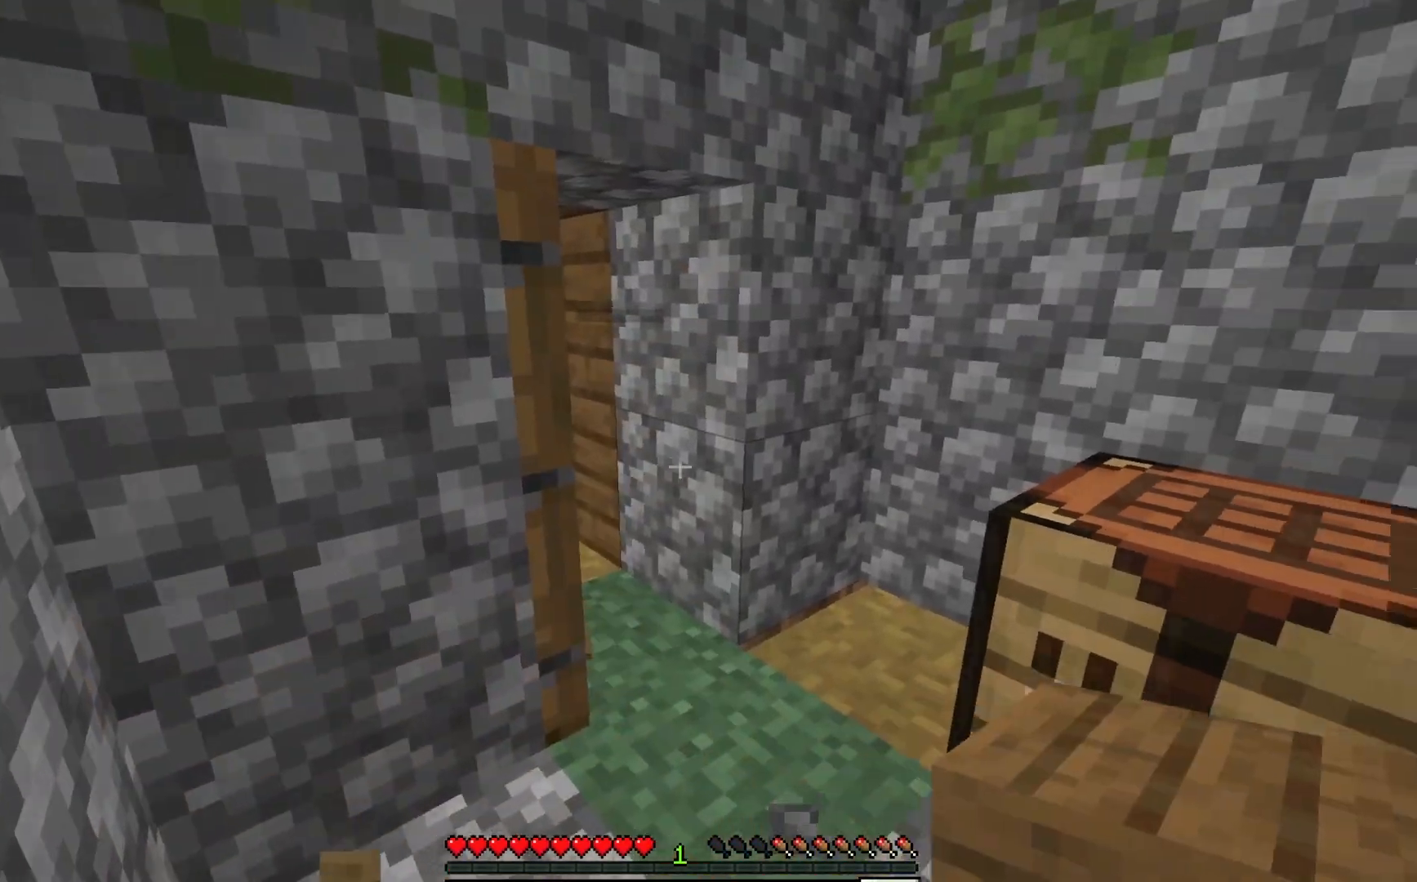
{"keys": [], "mouse": [], "events": [[17, "d", "down"], [150, "mouse_right", "down"], [183, "d", "up"], [317, "mouse_right", "up"]]}
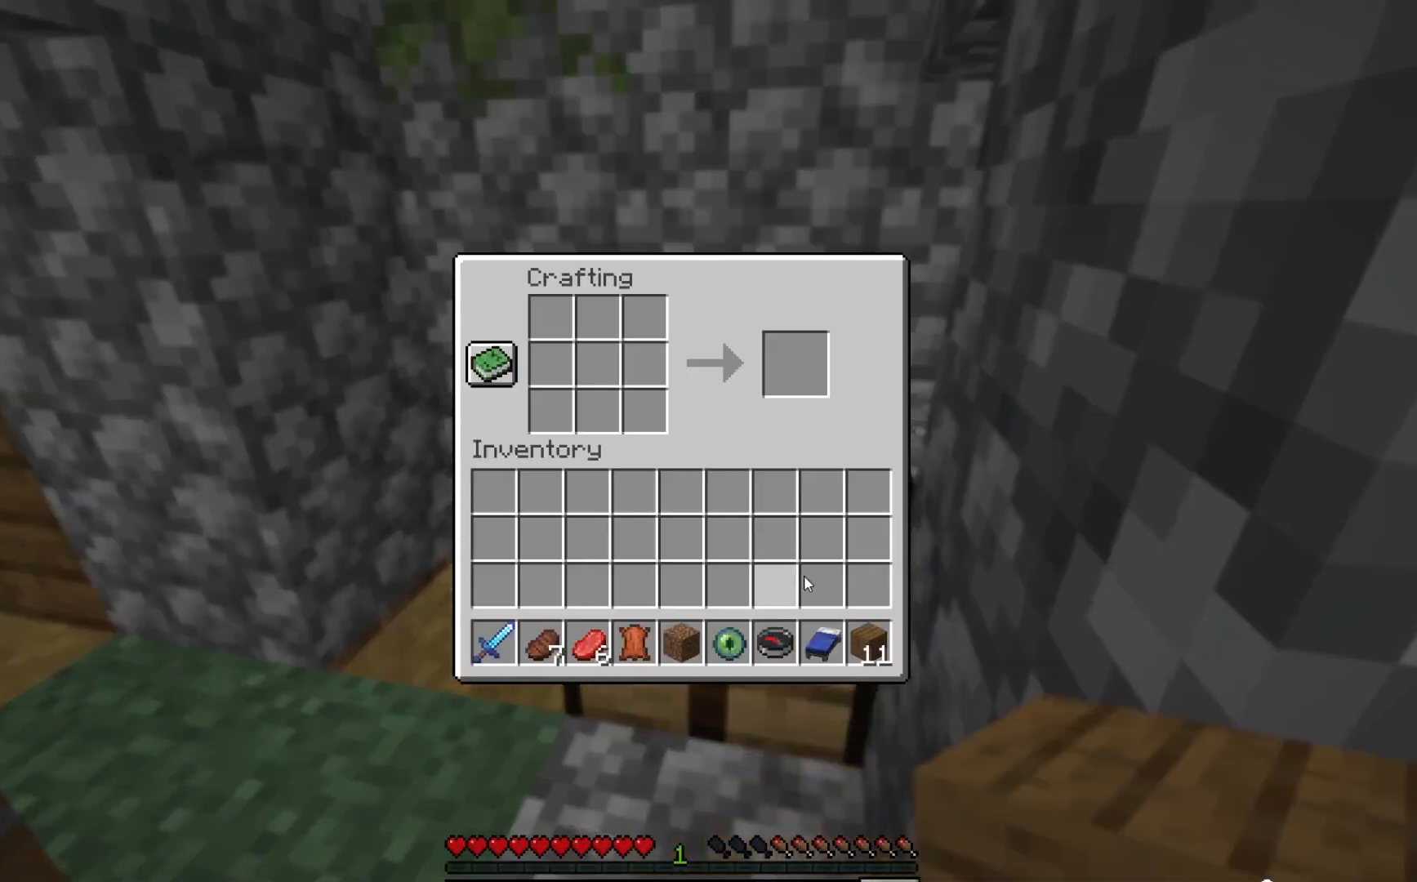
{"keys": [], "mouse": [], "events": []}
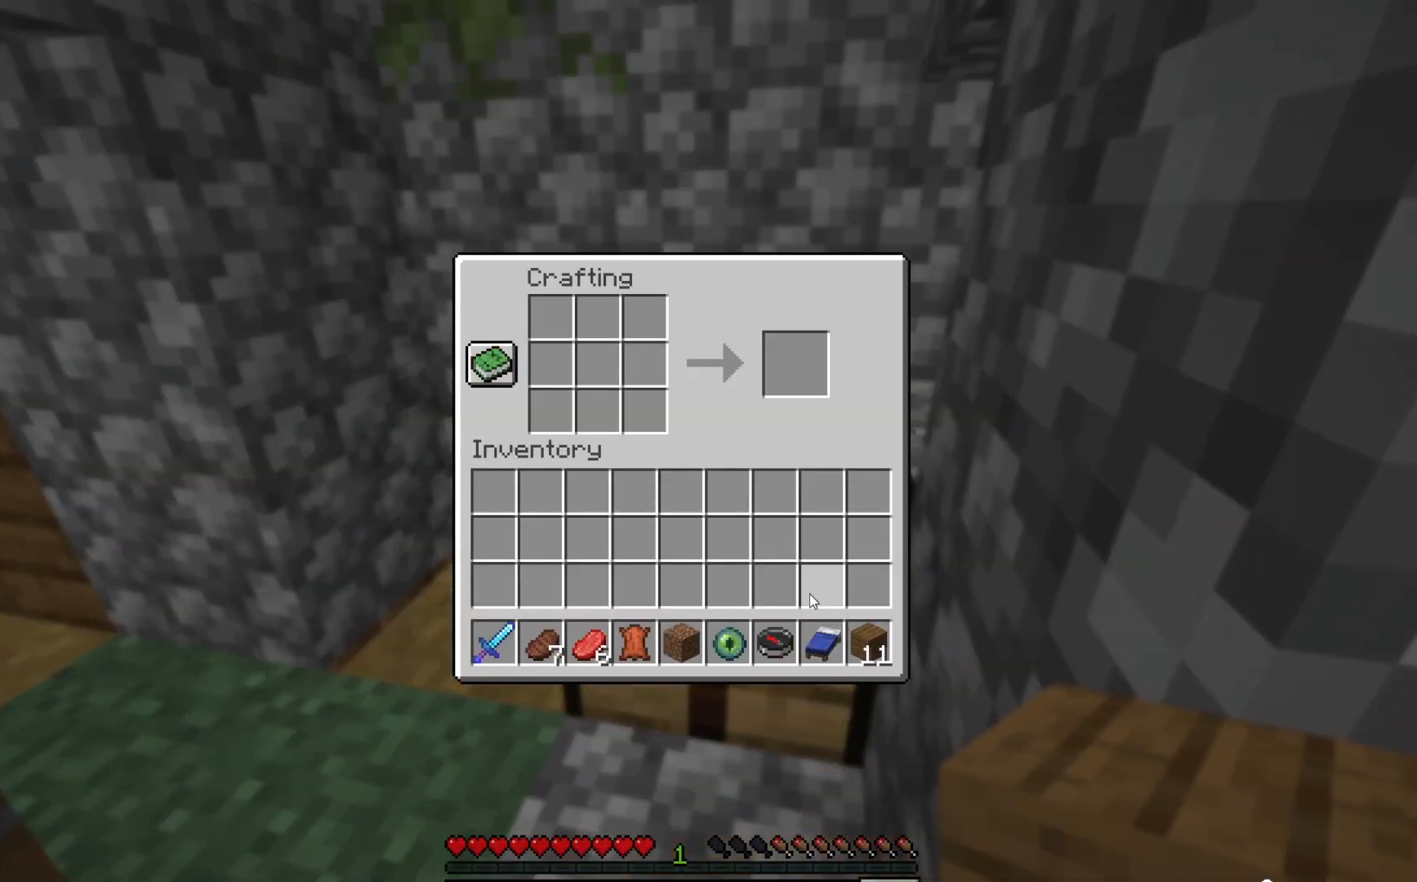
{"keys": ["w"], "mouse": [], "events": [[233, "w", "down"]]}
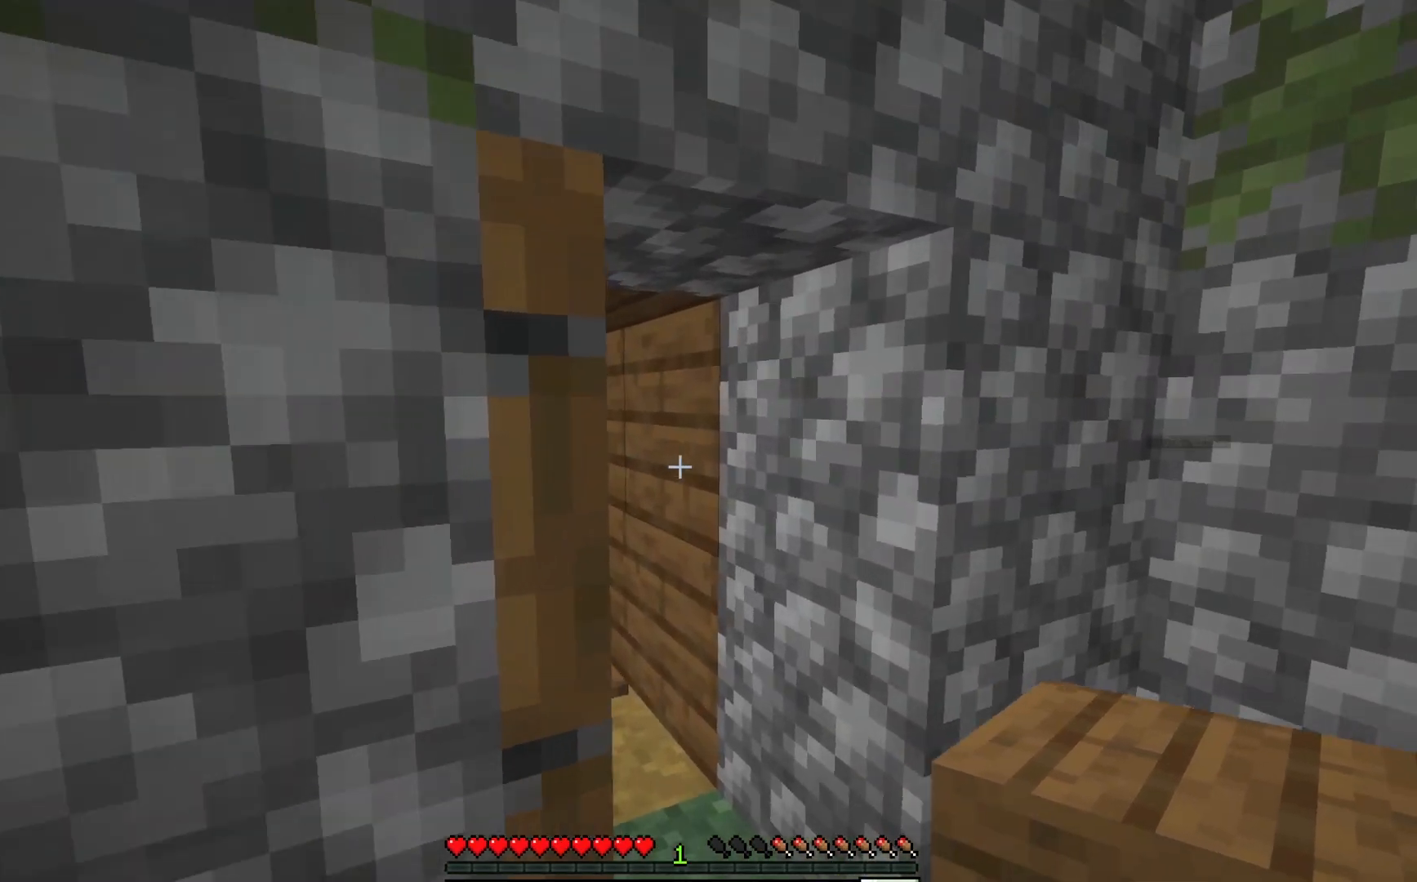
{"keys": ["w"], "mouse": [], "events": [[50, "d", "down"], [200, "d", "up"]]}
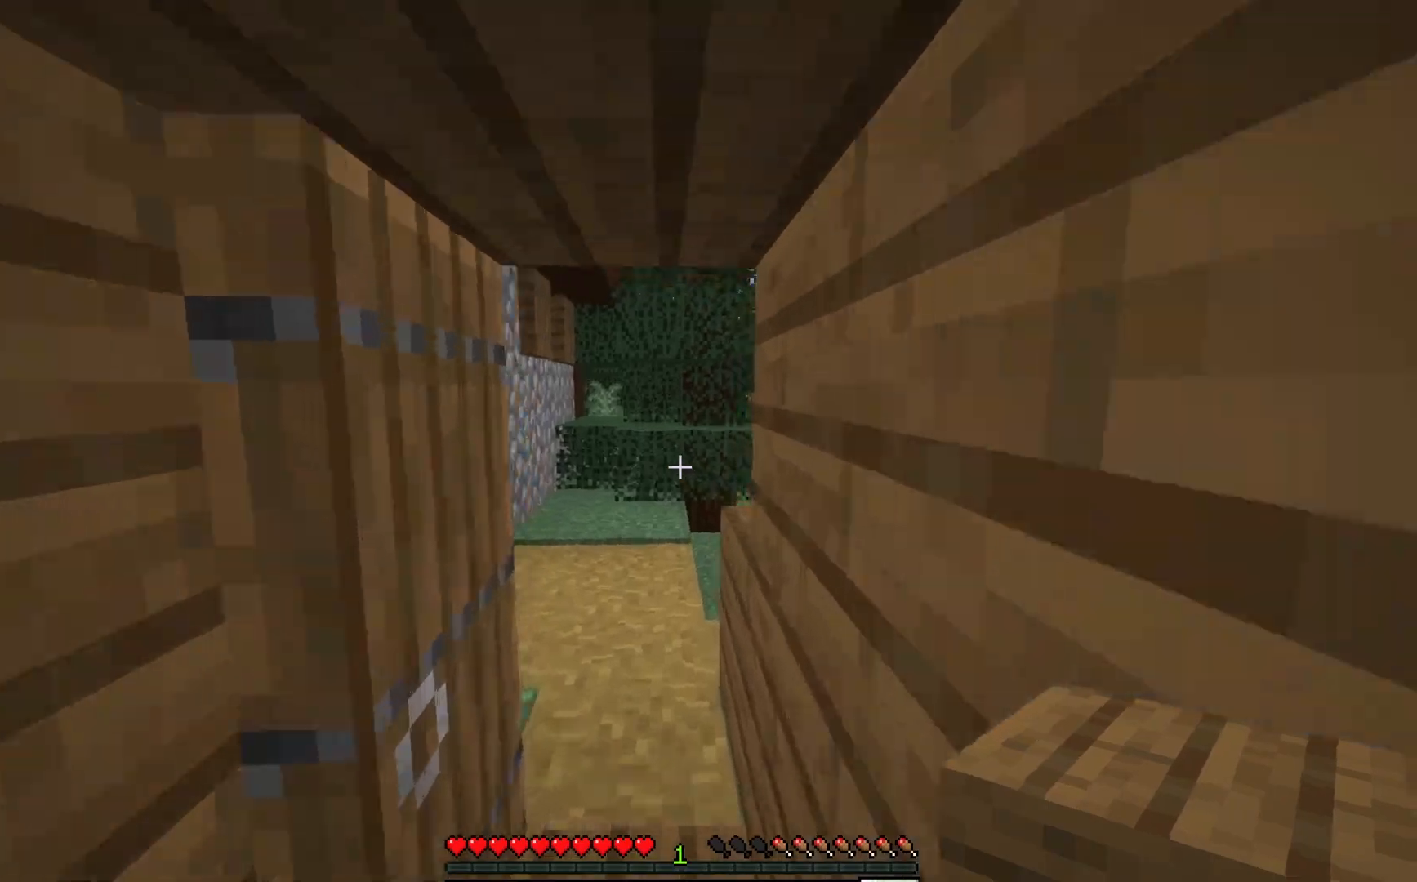
{"keys": ["w"], "mouse": [], "events": []}
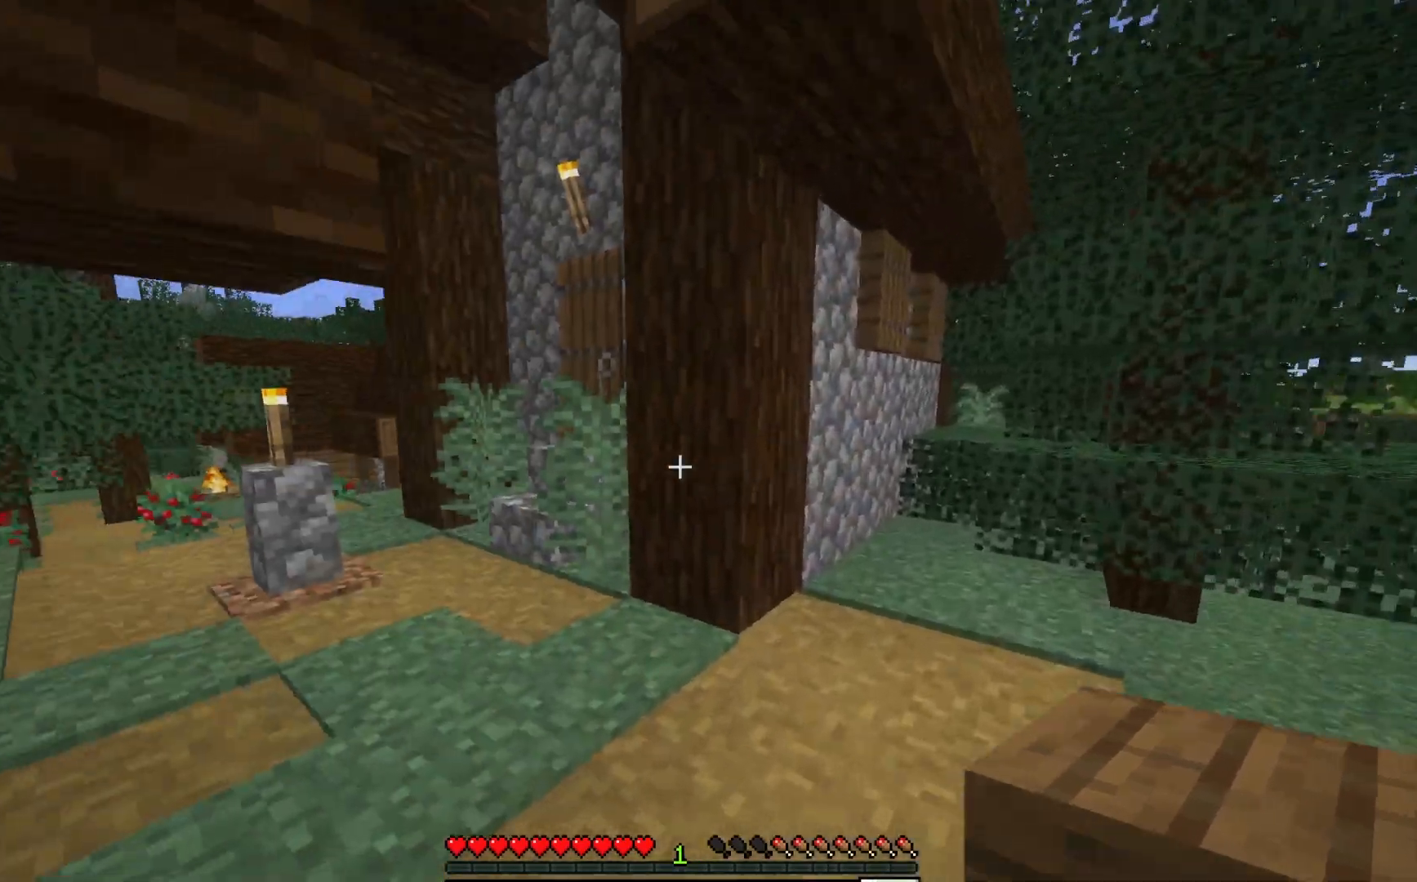
{"keys": [], "mouse": [], "events": [[33, "w", "up"]]}
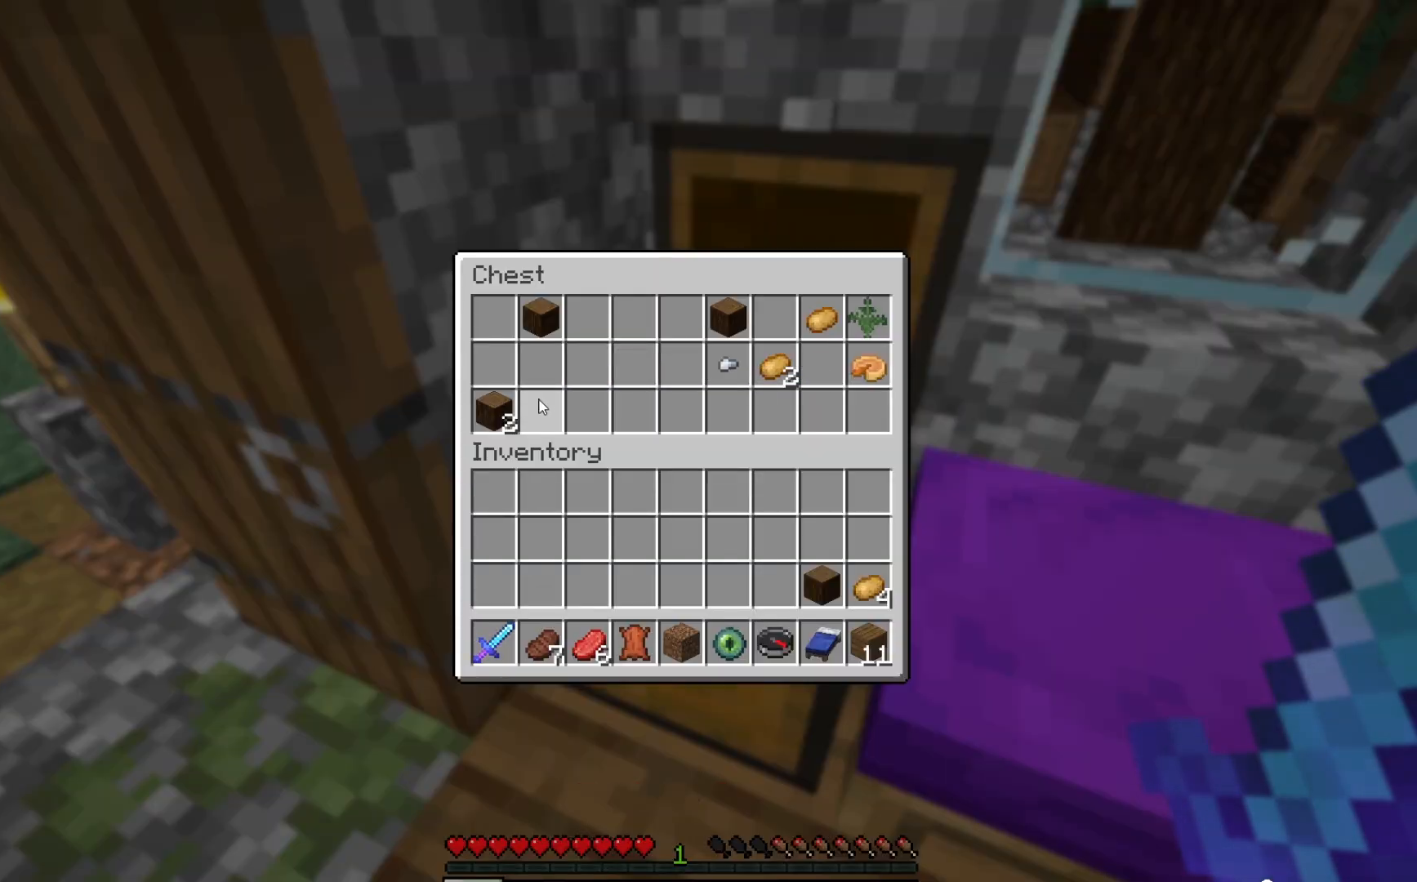
{"keys": [], "mouse": [], "events": []}
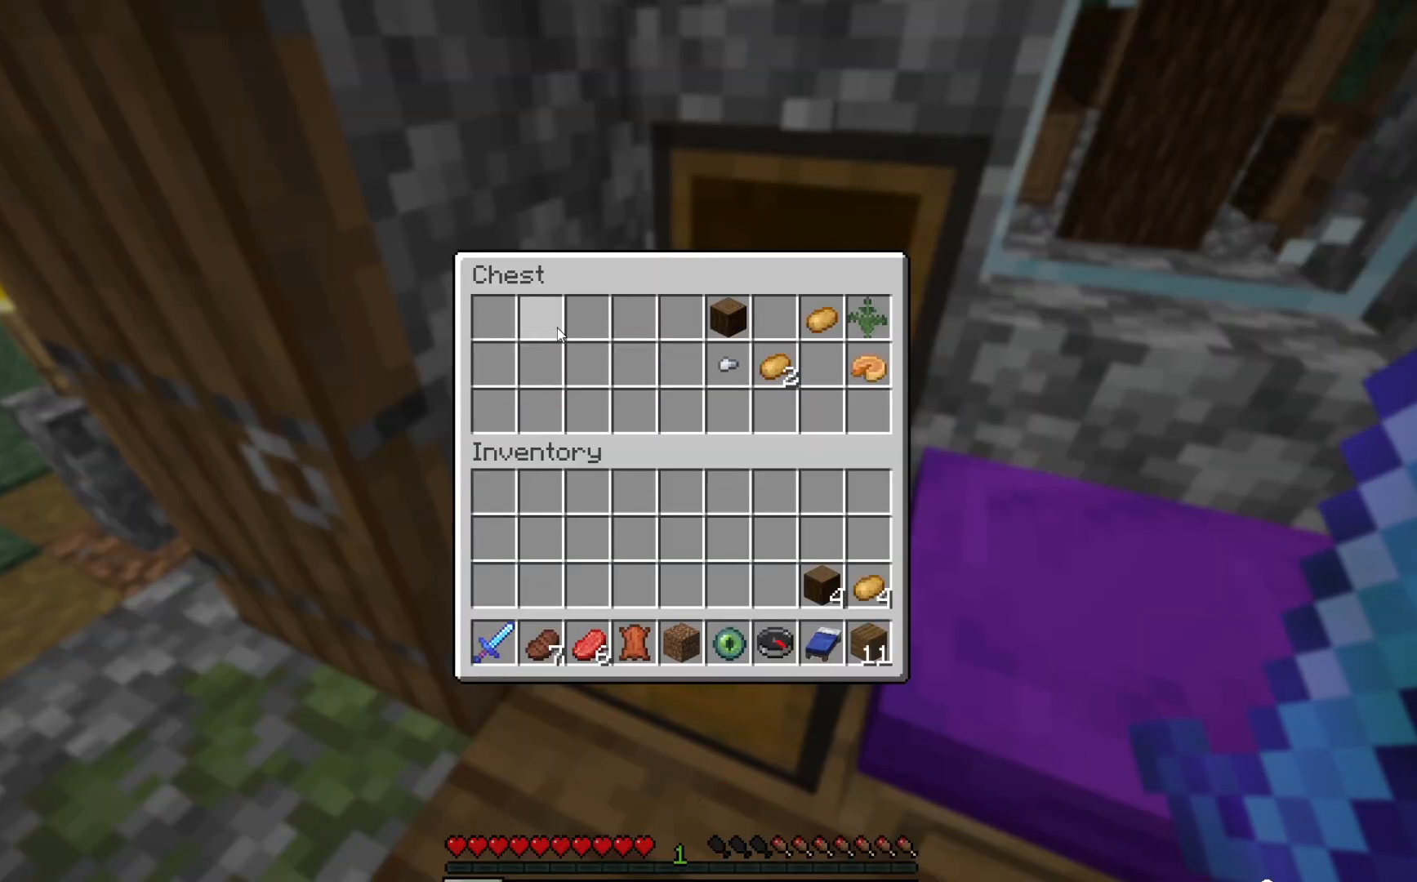
{"keys": [], "mouse": [], "events": []}
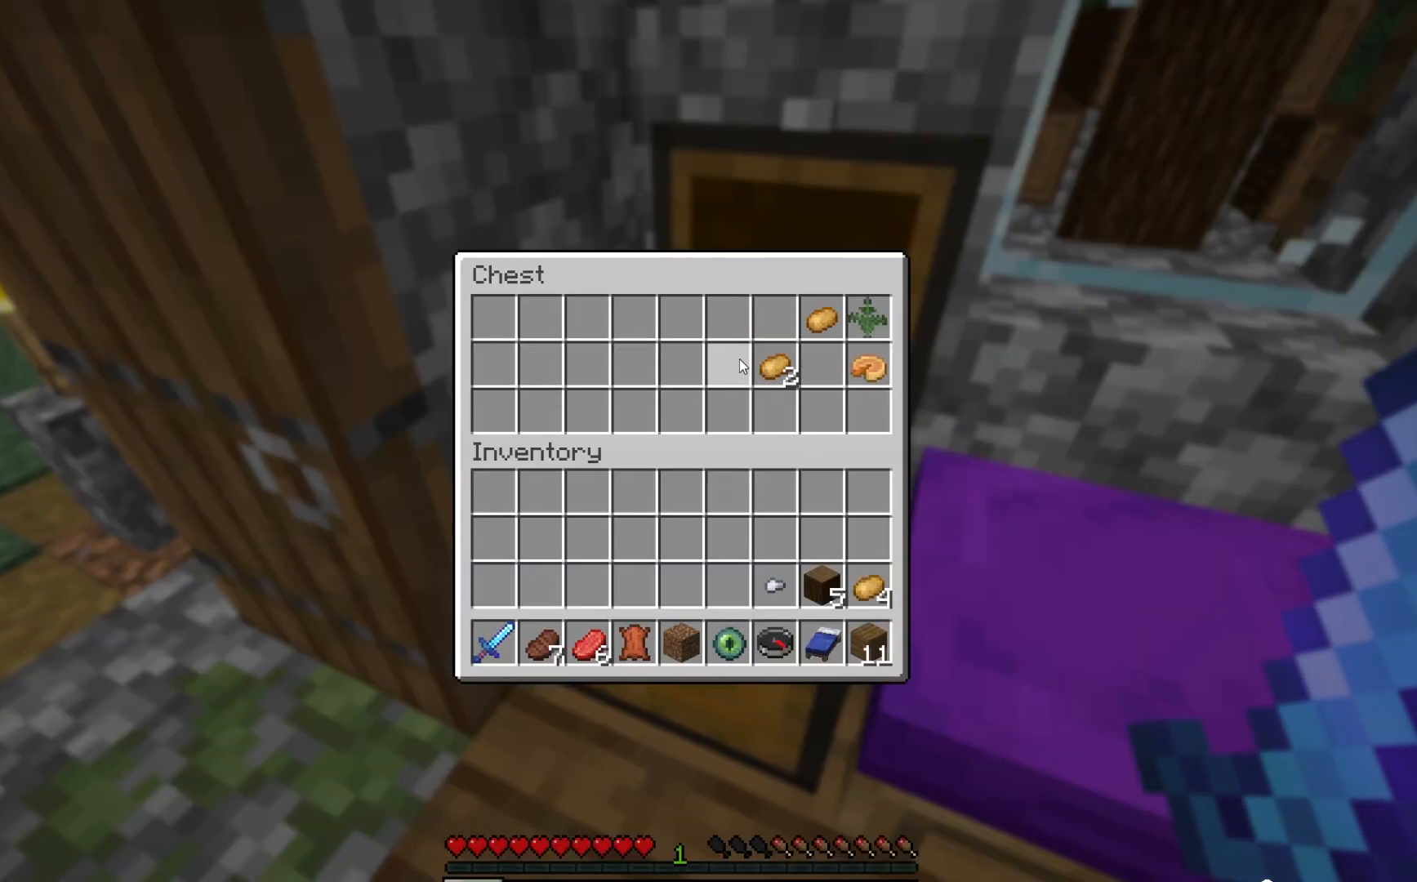
{"keys": [], "mouse": [], "events": []}
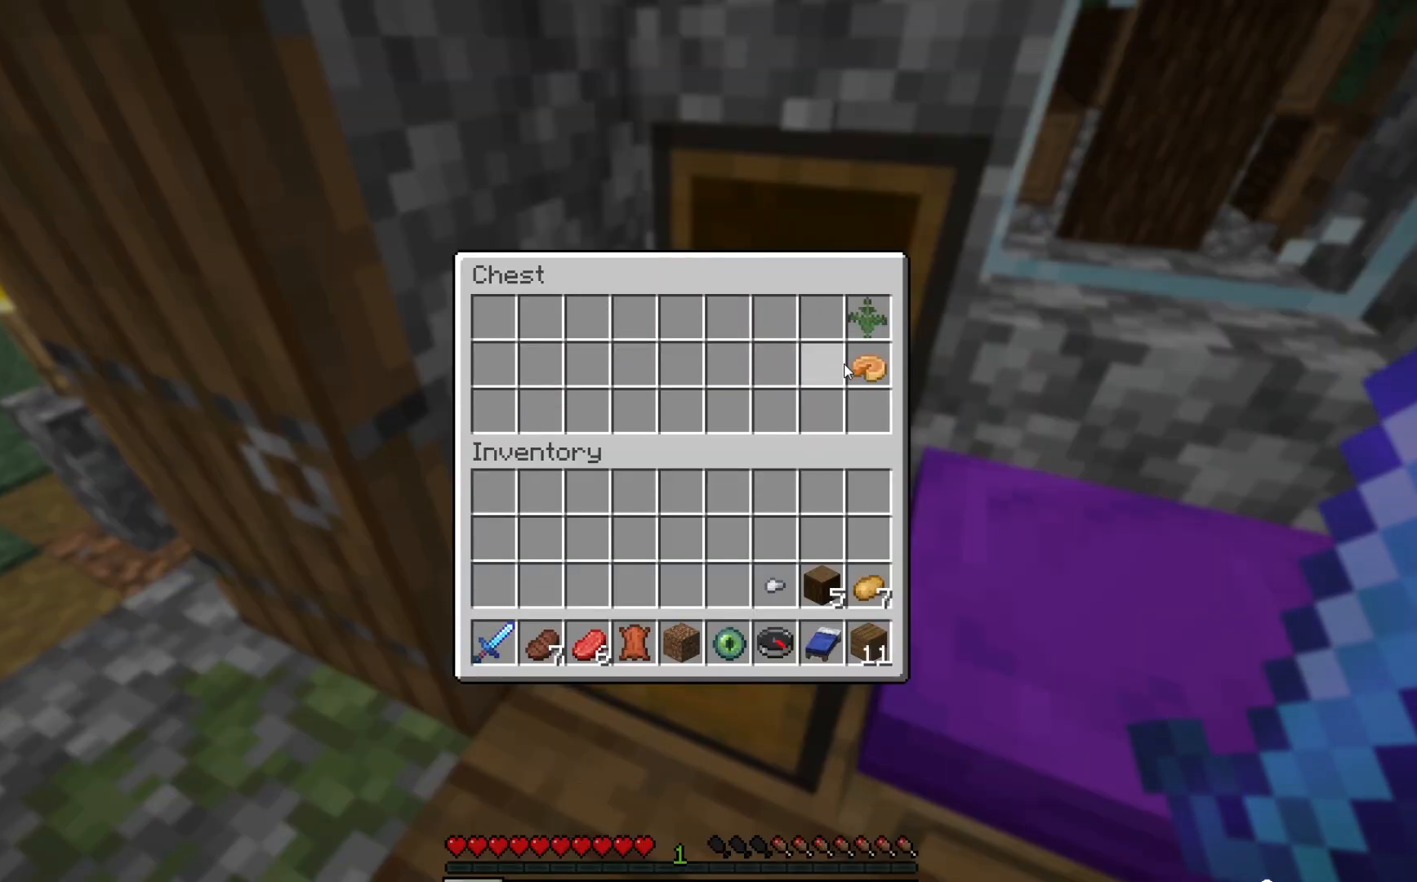
{"keys": [], "mouse": [], "events": []}
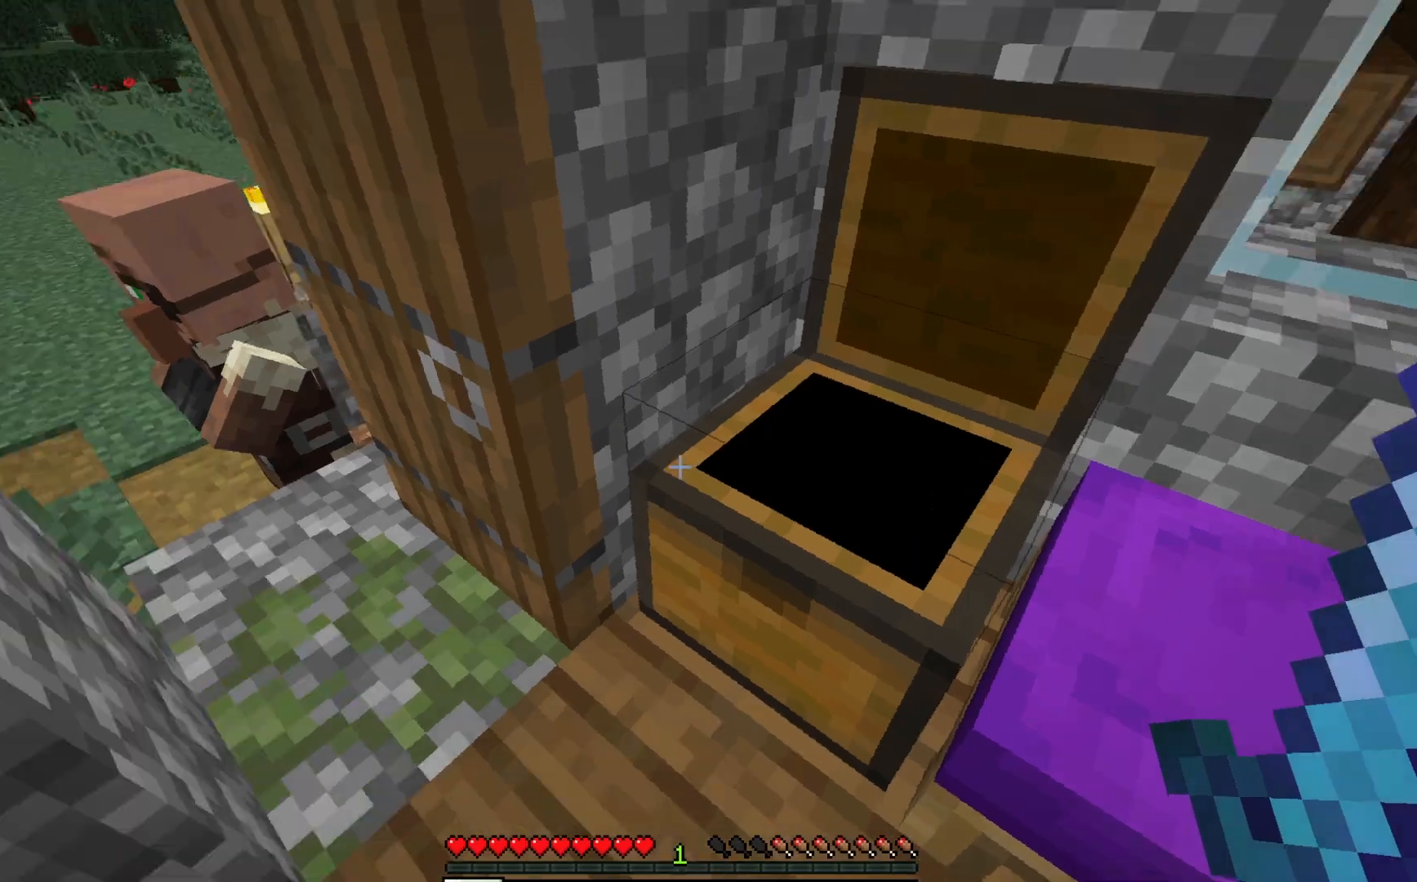
{"keys": ["w"], "mouse": [], "events": [[133, "w", "down"], [367, "d", "down"], [483, "d", "up"]]}
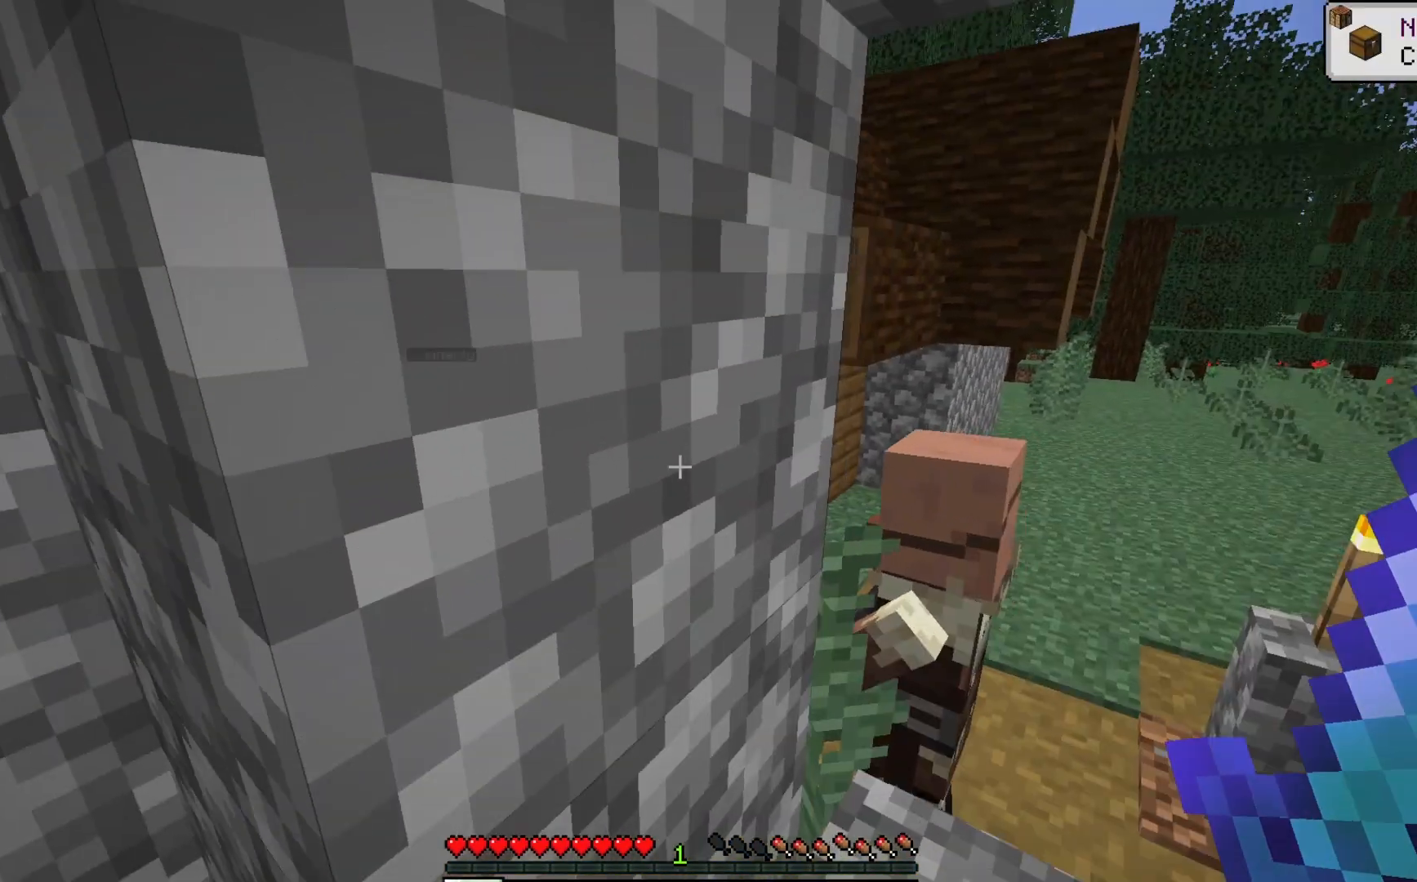
{"keys": [], "mouse": [], "events": [[33, "d", "down"], [317, "w", "up"], [483, "d", "up"]]}
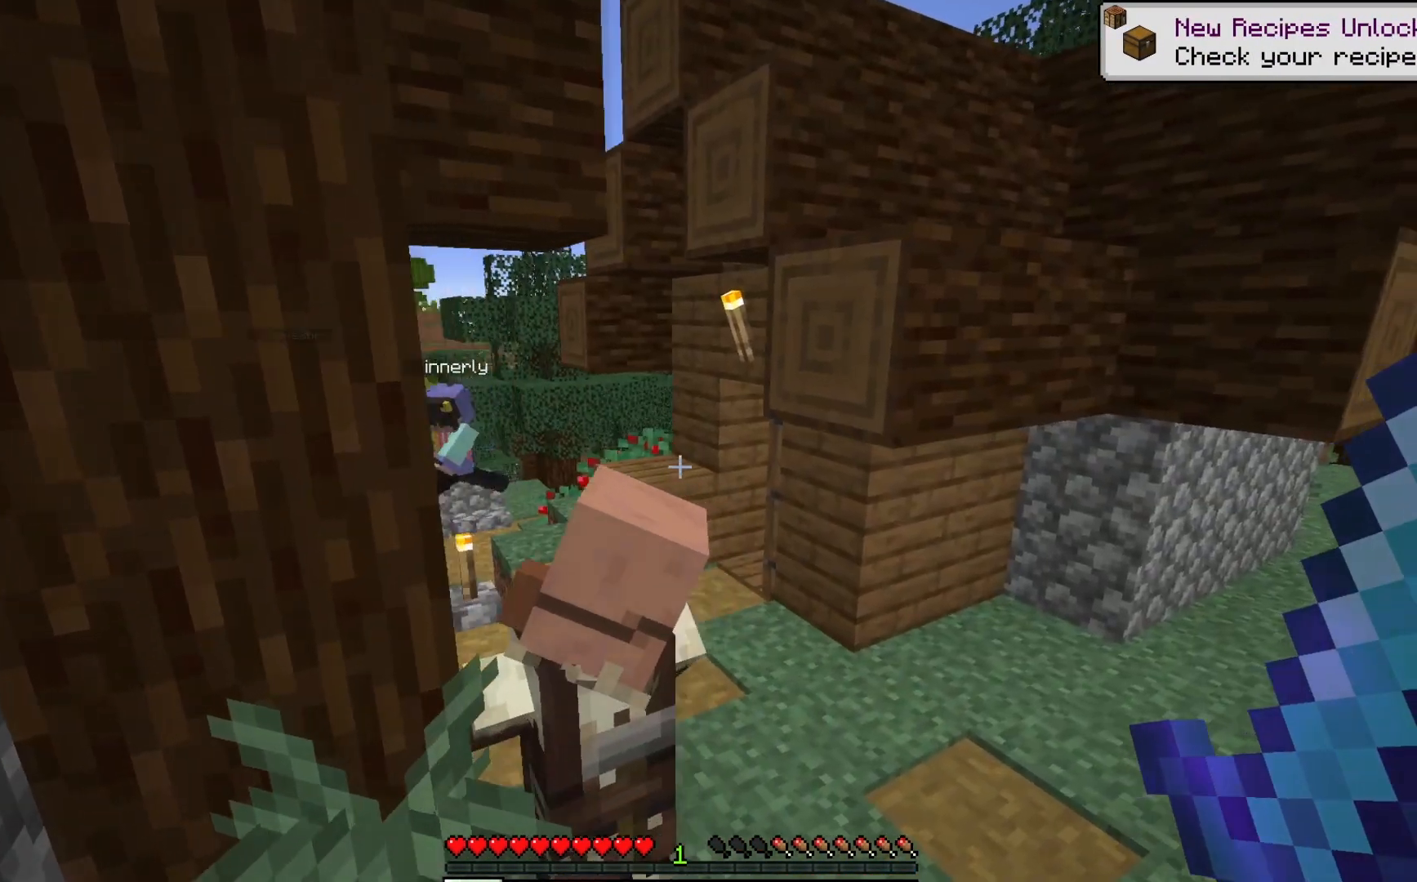
{"keys": ["d", "w"], "mouse": [], "events": [[217, "d", "down"], [367, "w", "down"]]}
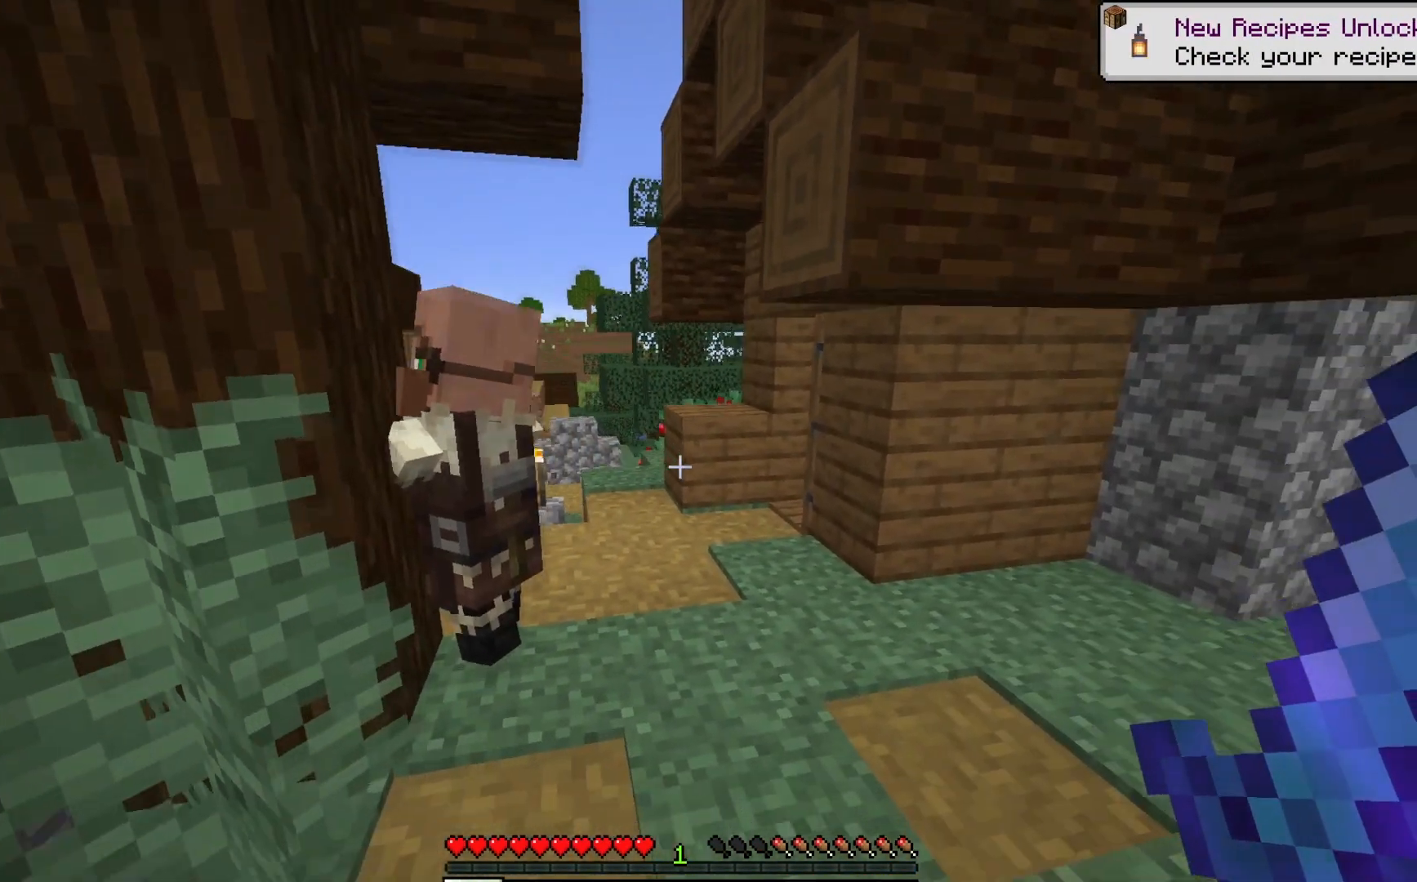
{"keys": ["d", "w"], "mouse": [], "events": [[50, "d", "up"], [133, "d", "down"], [233, "d", "up"], [400, "d", "down"]]}
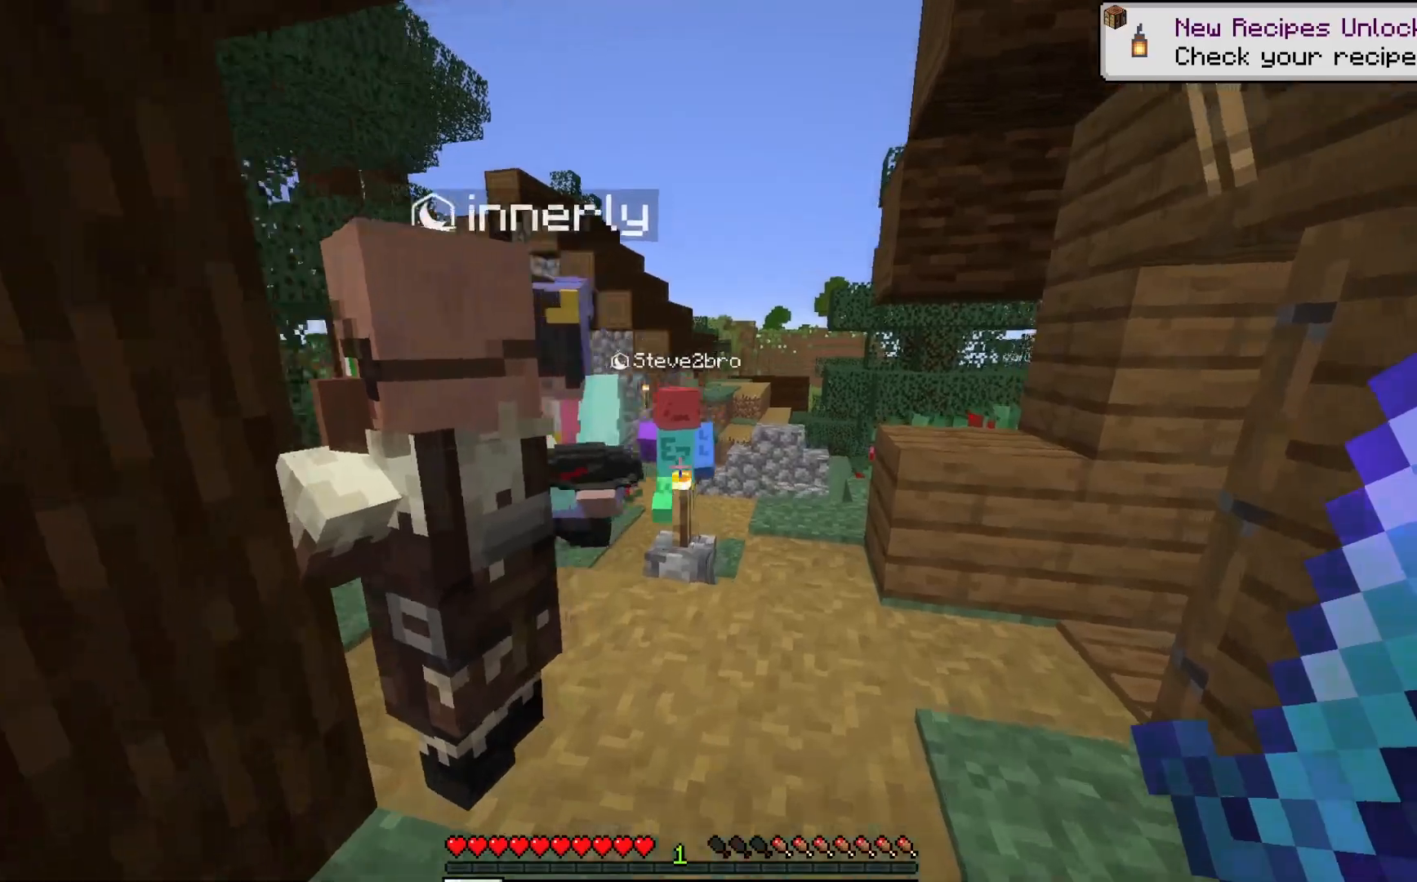
{"keys": ["a", "w"], "mouse": ["left"], "events": [[133, "d", "up"], [167, "mouse_left", "down"], [217, "w", "up"], [400, "a", "down"], [417, "w", "down"]]}
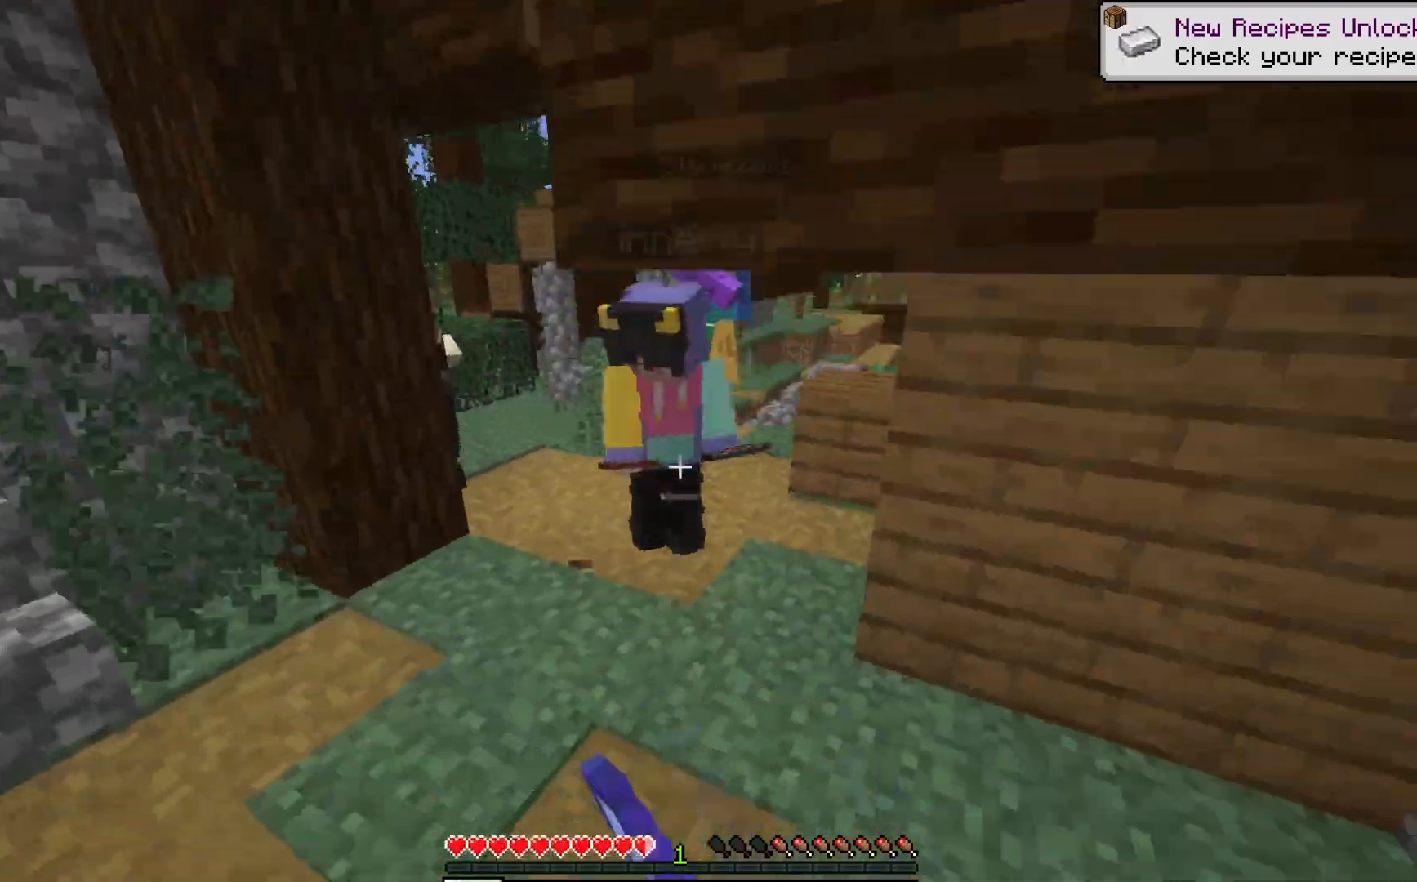
{"keys": ["a", "w"], "mouse": ["left"], "events": [[133, "a", "up"], [250, "w", "up"], [350, "a", "down"], [383, "w", "down"]]}
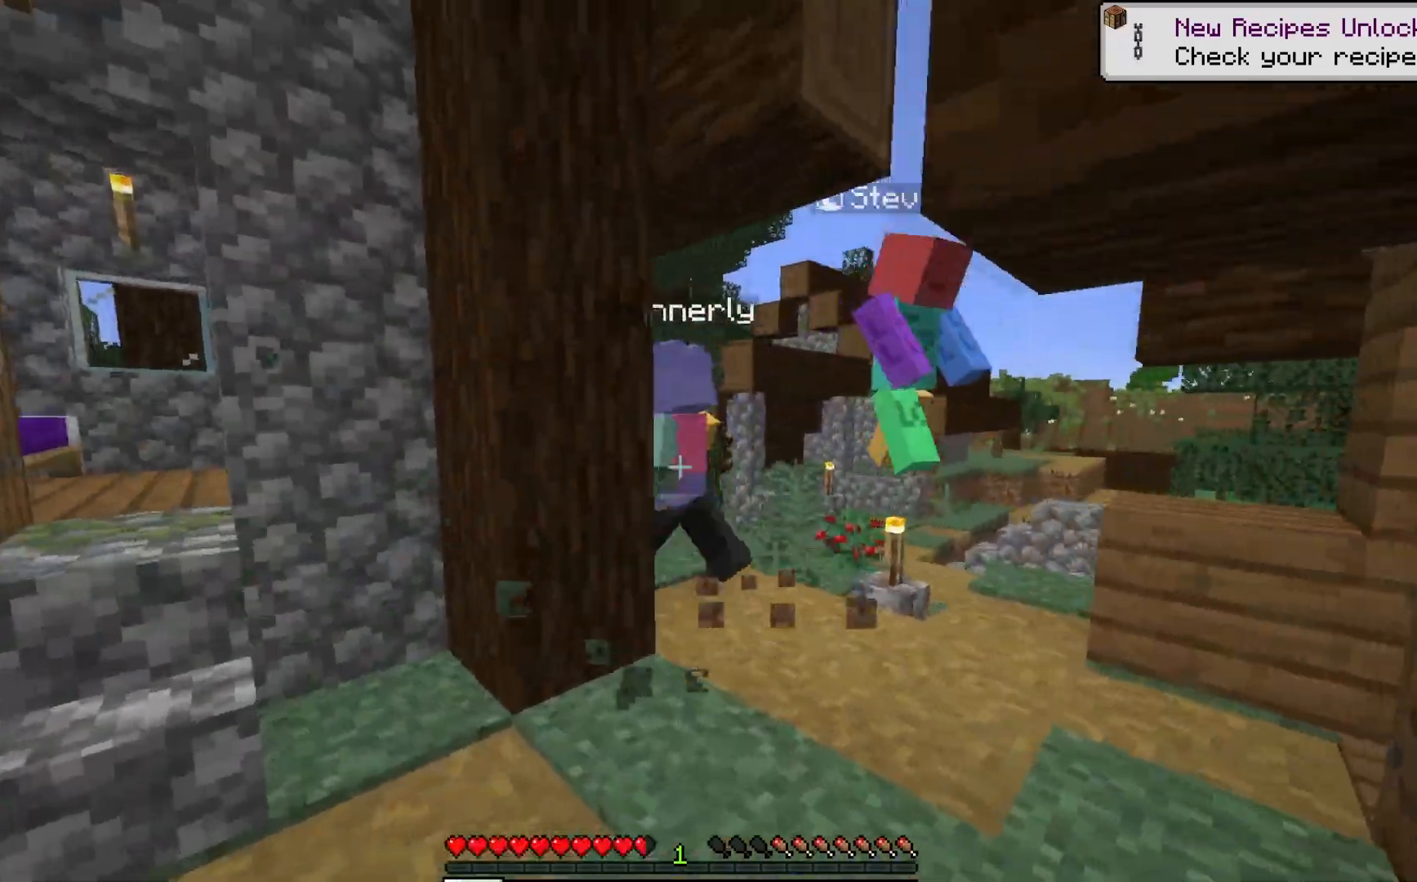
{"keys": ["w"], "mouse": ["left"], "events": [[133, "a", "up"], [350, "mouse_left", "up"], [467, "mouse_left", "down"]]}